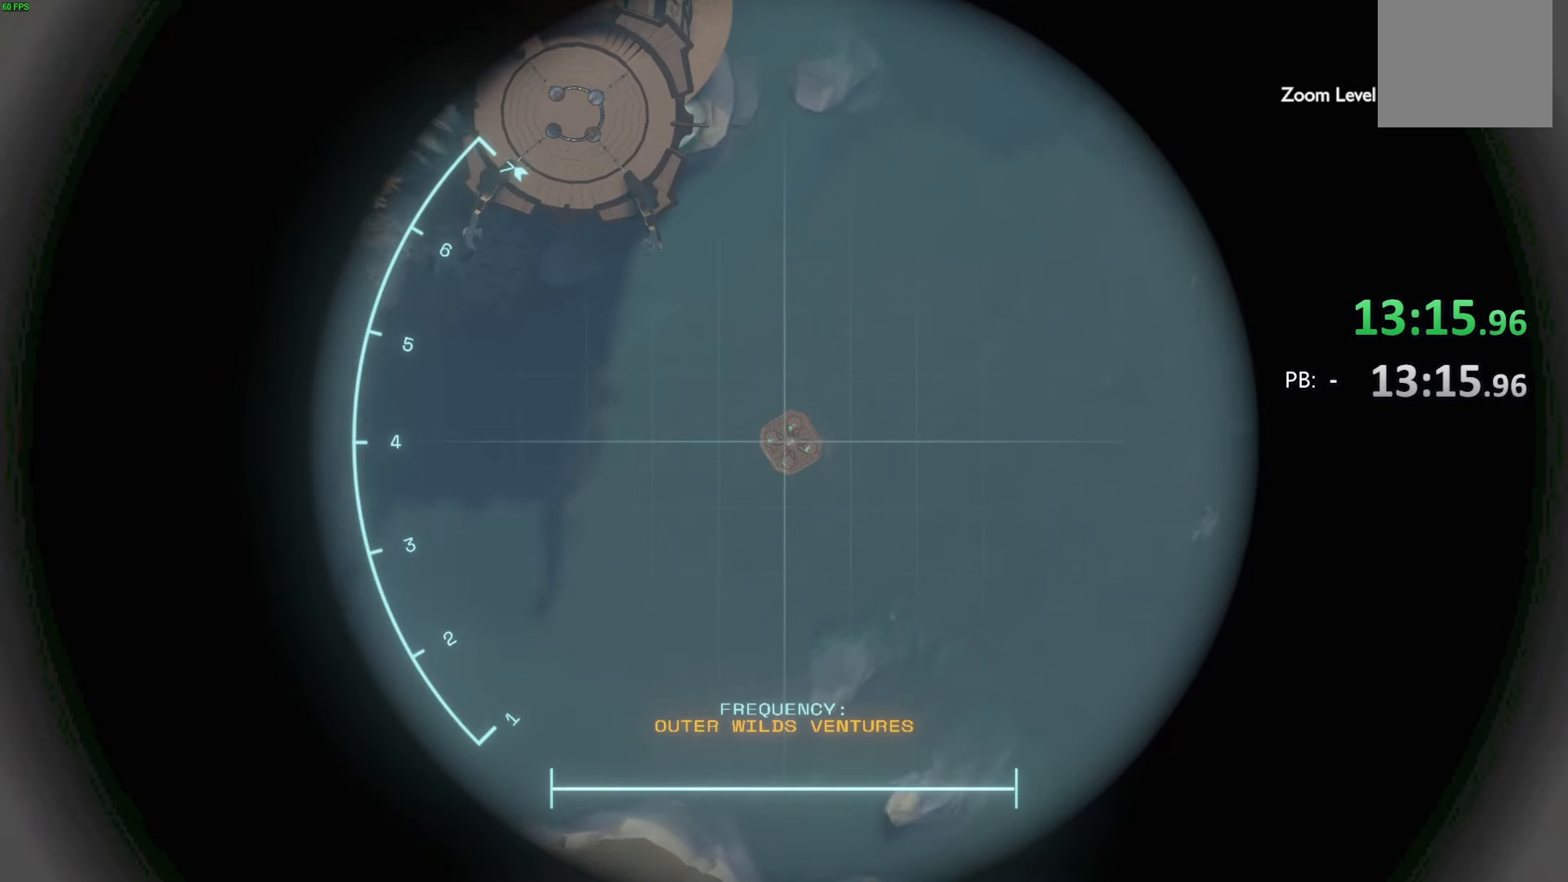
Gameplay with a controller (PlayStation layout); each line is a JSON object with the inputs held at the frame after it. "events" lists button and stick changes between this image and that frame as [ms after this image, input, new state], when the widget could be followed in between. Not read: TOUCHPAD.
{"buttons": ["R1"], "left_stick": "center", "right_stick": "center", "events": []}
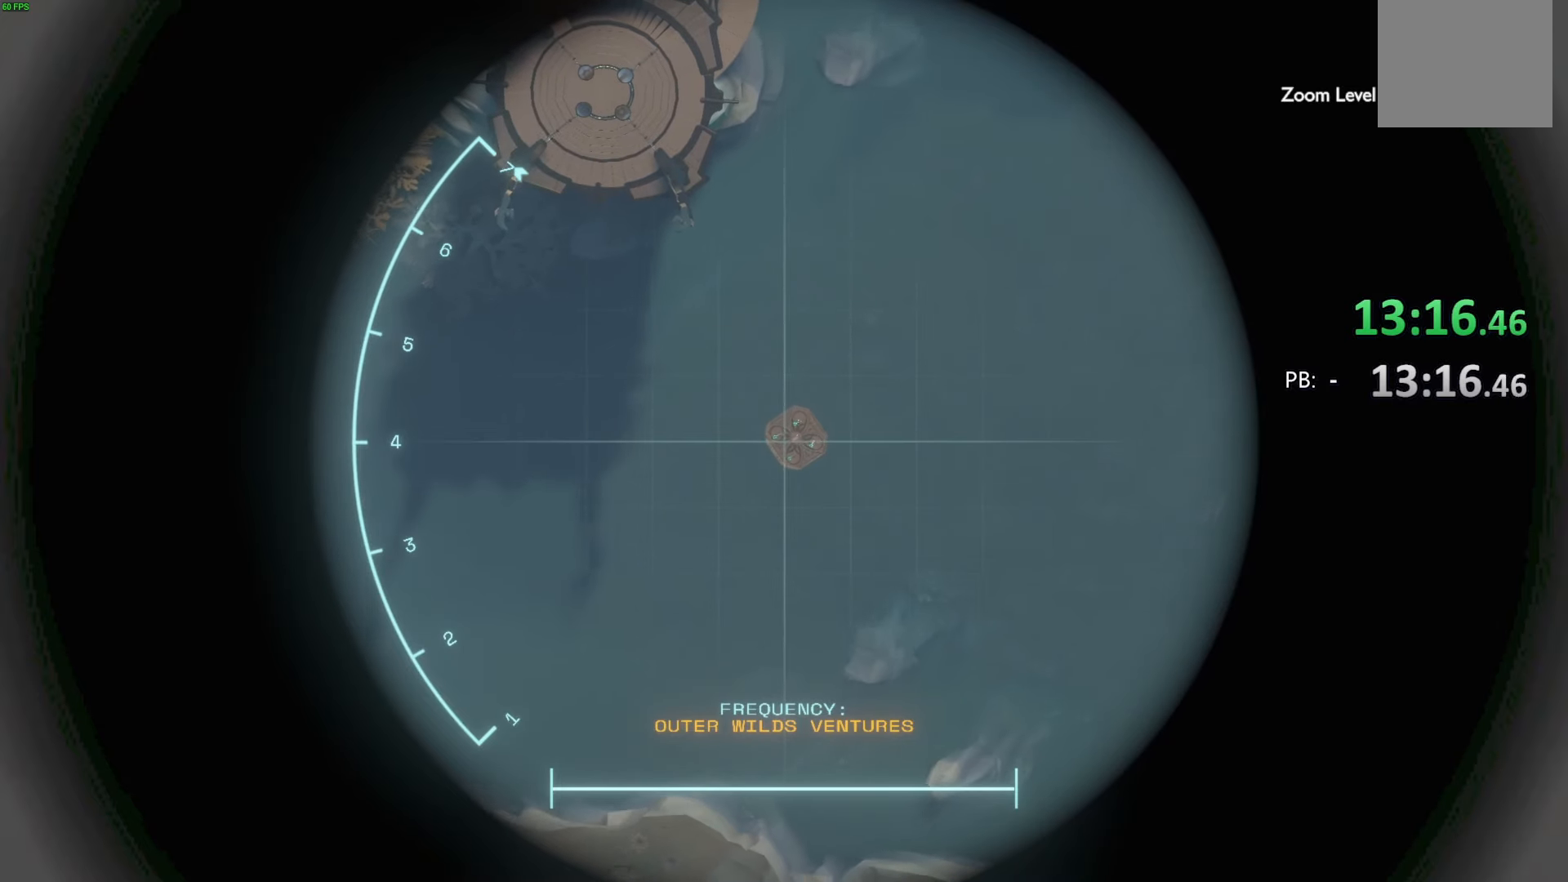
{"buttons": ["R1"], "left_stick": "center", "right_stick": "left", "events": [[200, "right_stick", "left"]]}
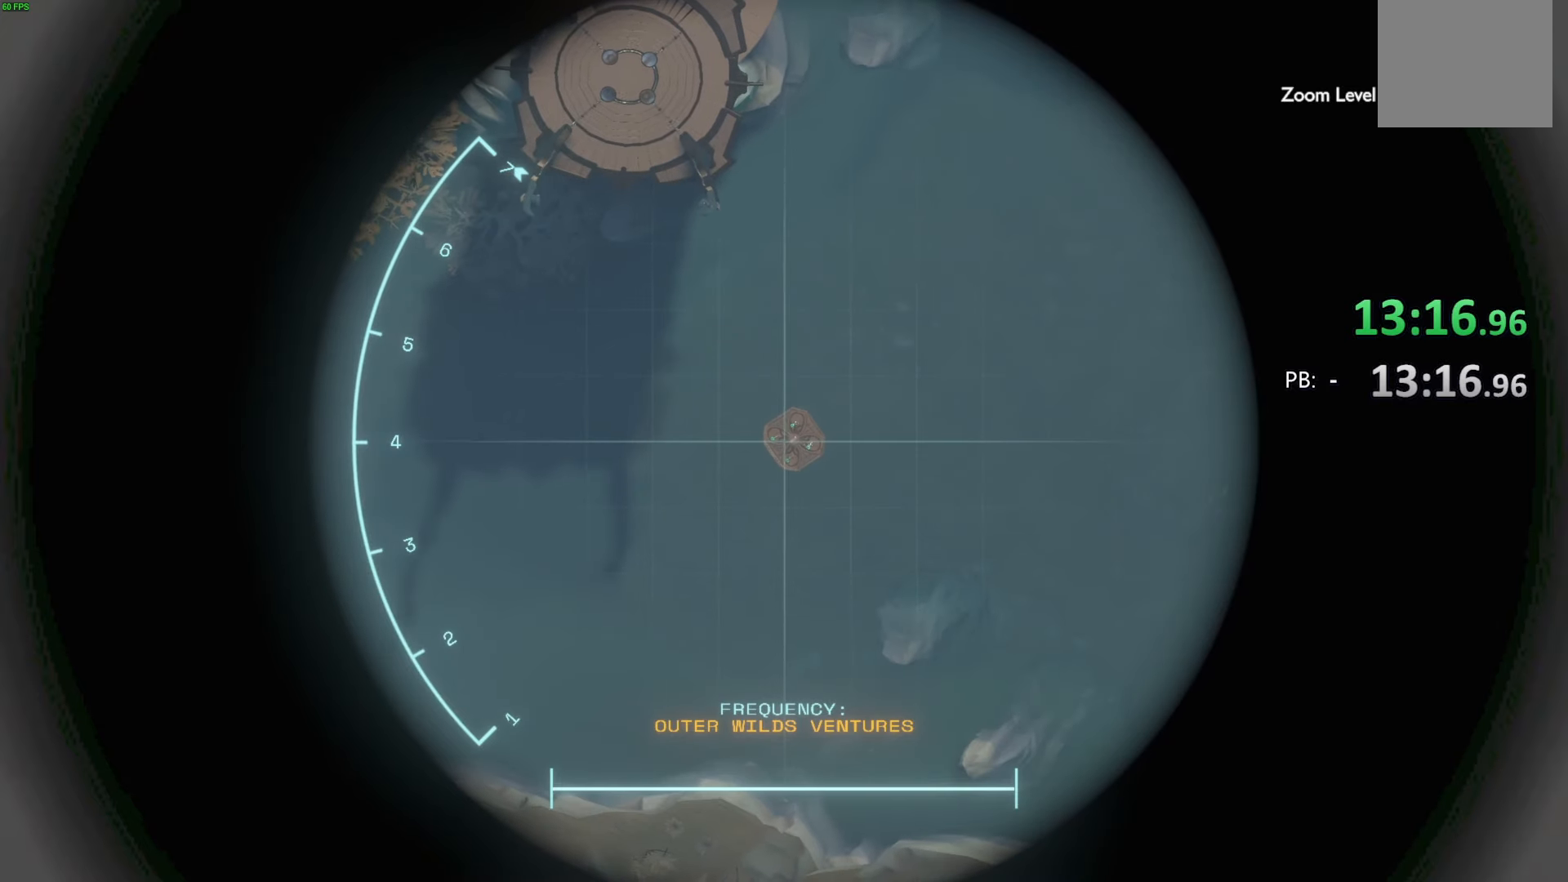
{"buttons": ["R1"], "left_stick": "center", "right_stick": "left", "events": []}
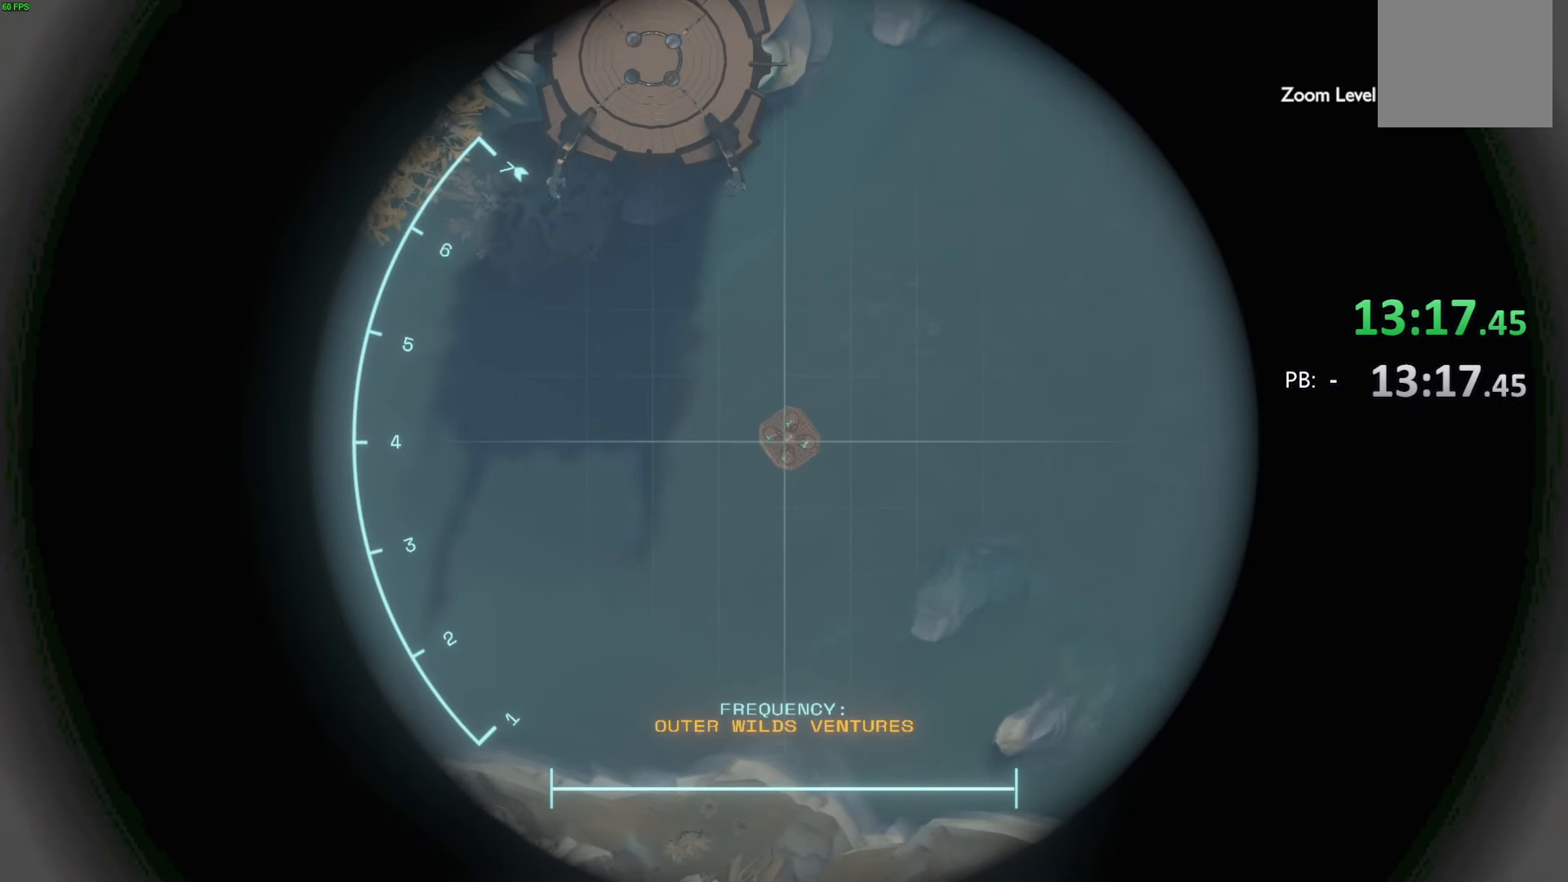
{"buttons": ["R1"], "left_stick": "center", "right_stick": "left", "events": []}
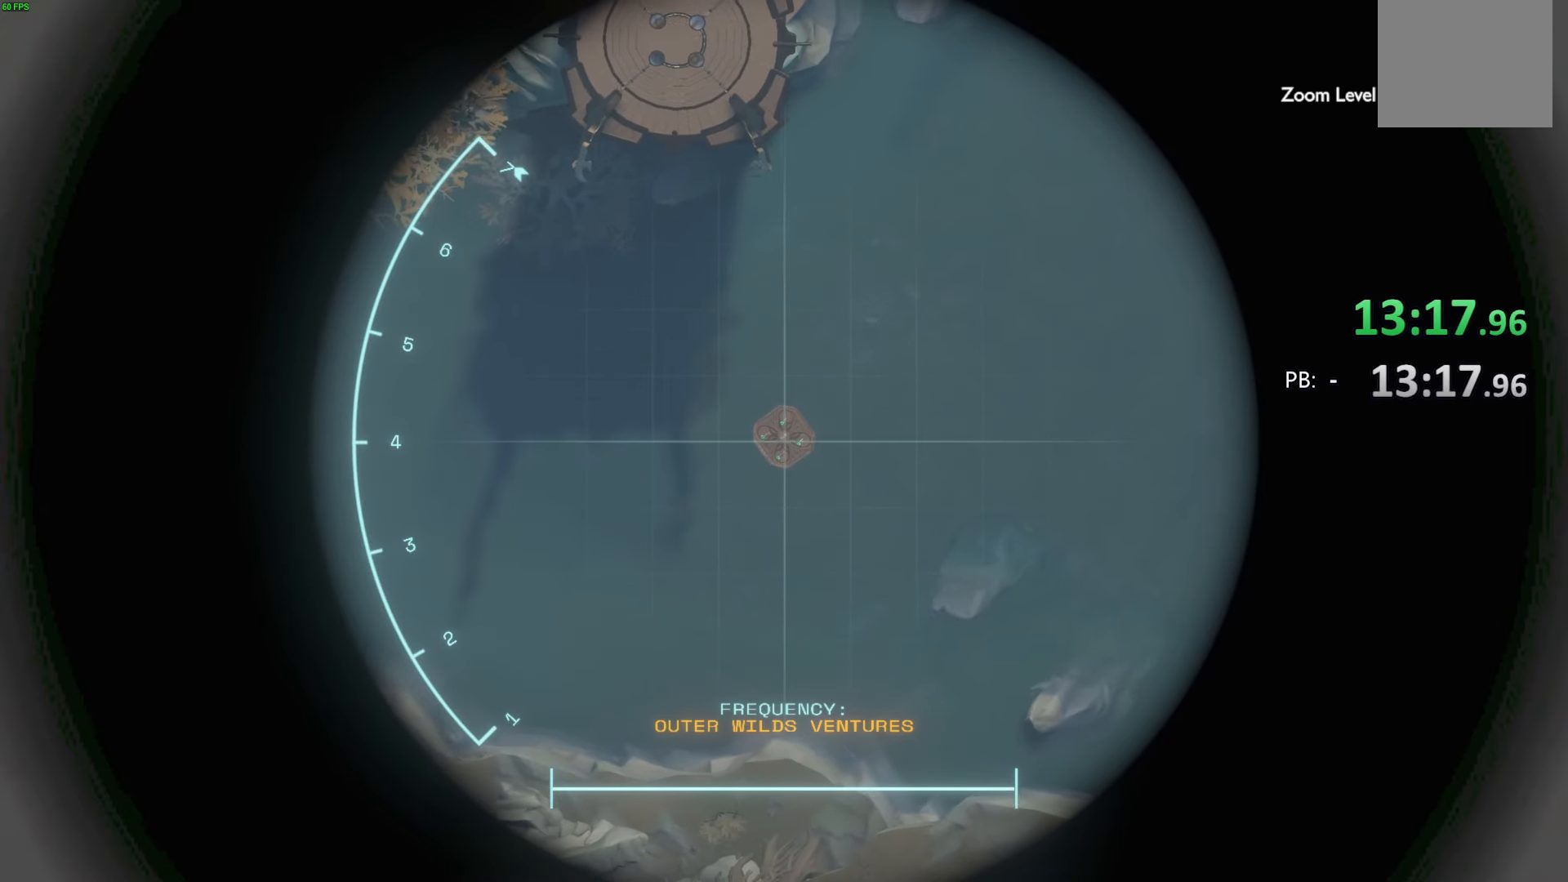
{"buttons": ["R1"], "left_stick": "center", "right_stick": "left", "events": []}
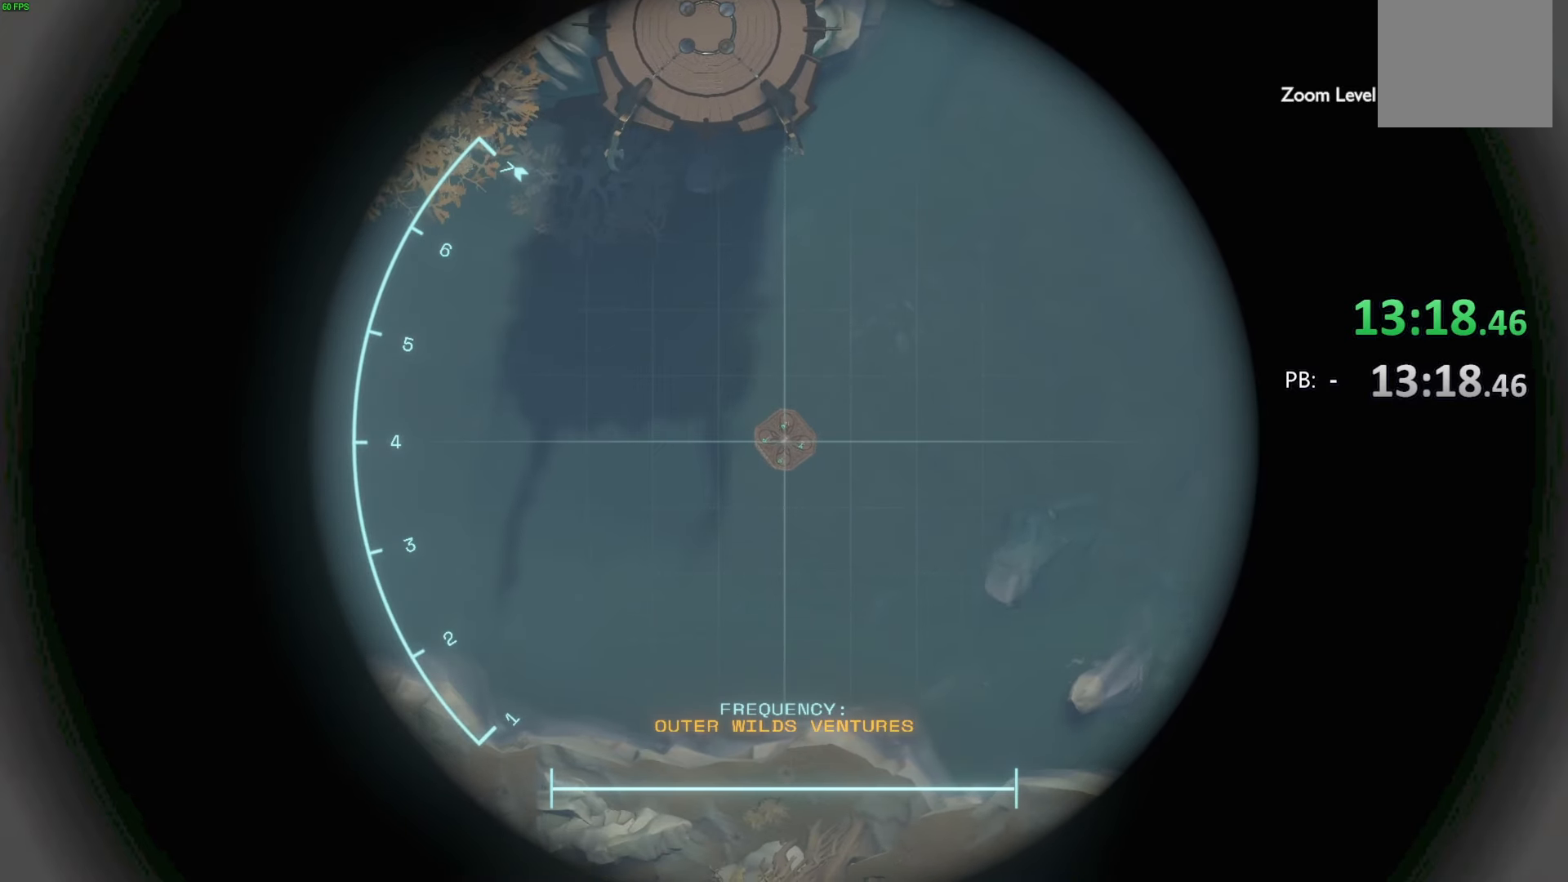
{"buttons": ["R1"], "left_stick": "center", "right_stick": "left", "events": []}
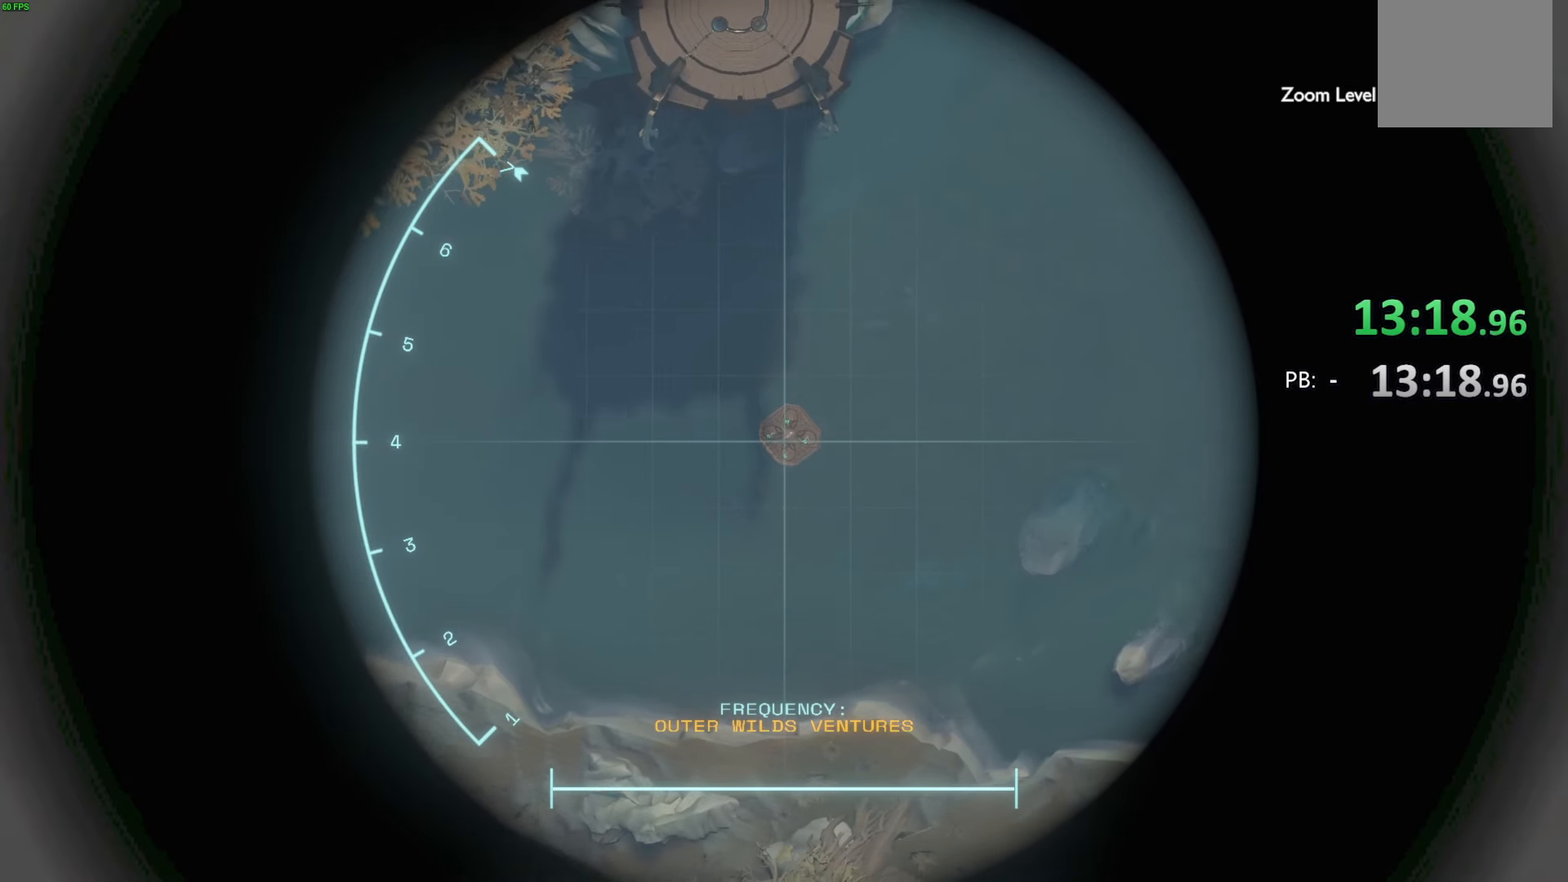
{"buttons": ["R1"], "left_stick": "center", "right_stick": "left", "events": []}
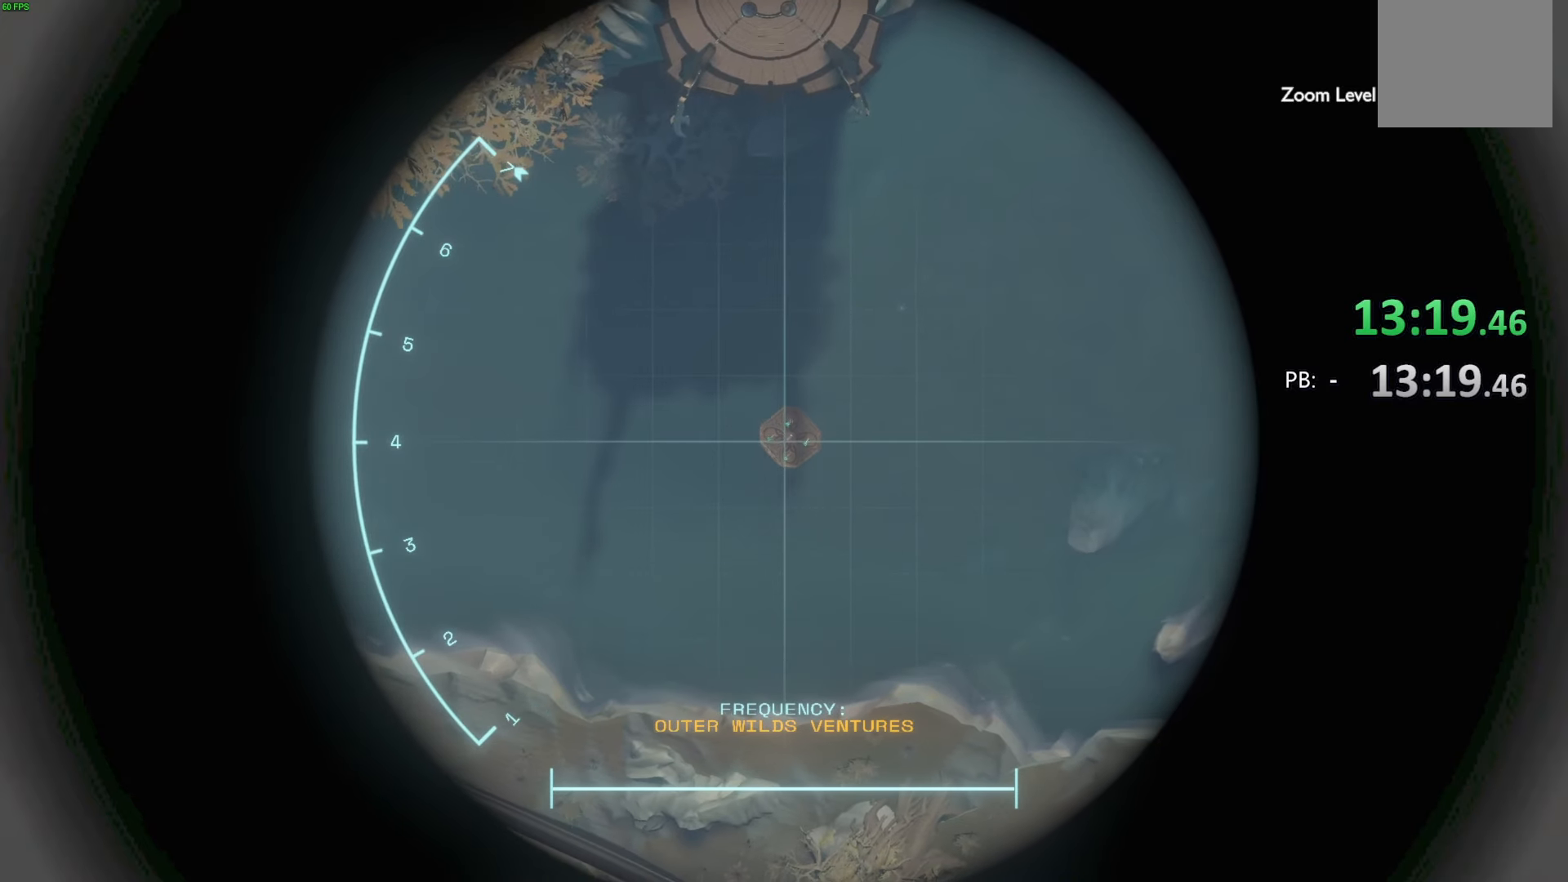
{"buttons": ["R1"], "left_stick": "center", "right_stick": "left", "events": []}
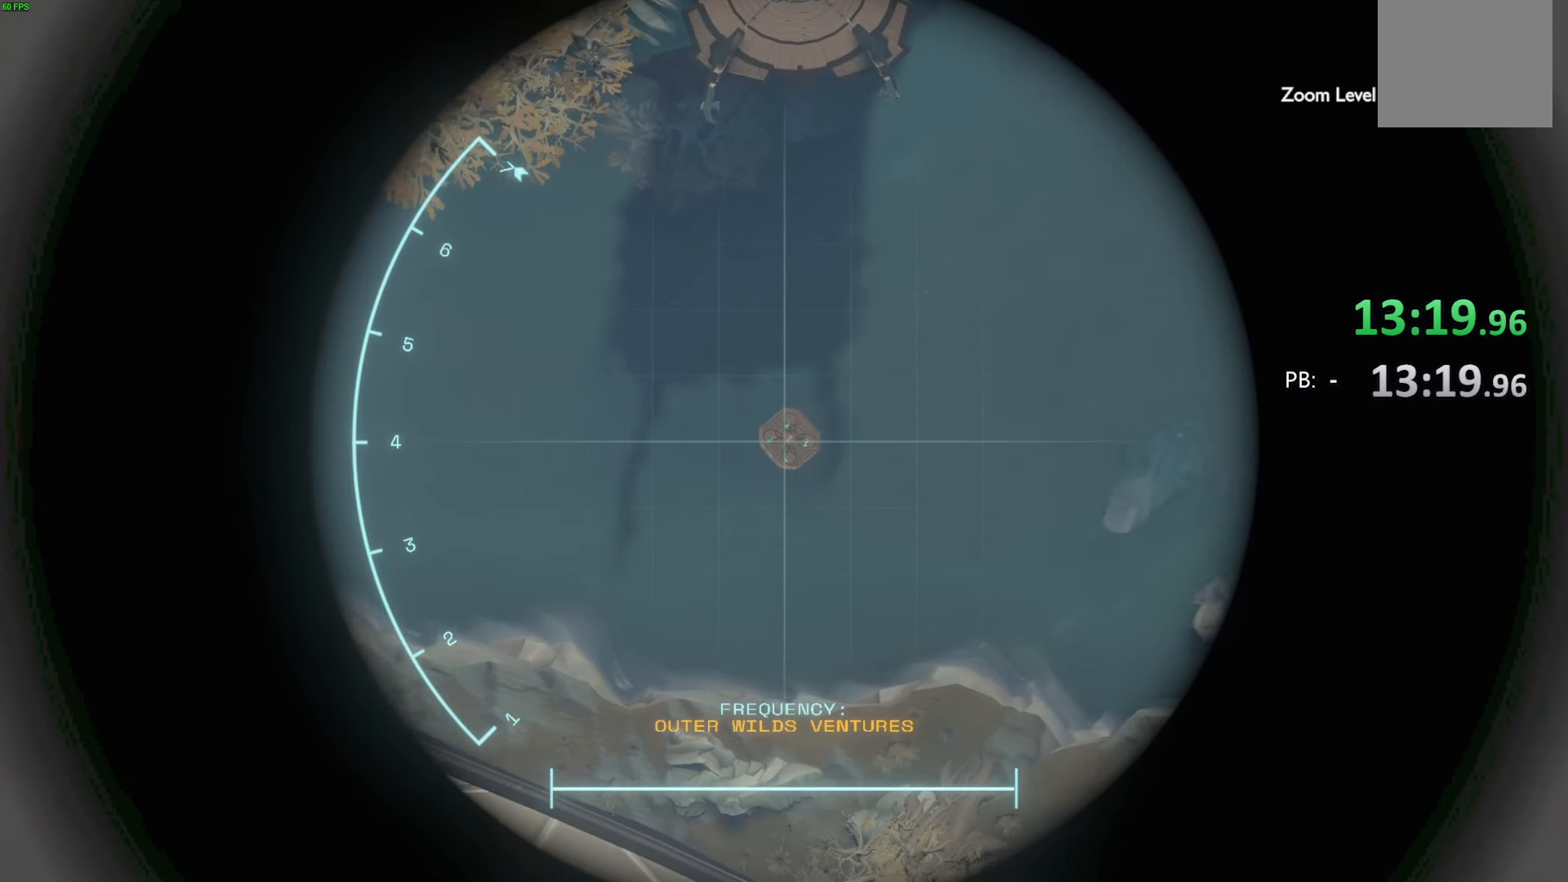
{"buttons": ["R1"], "left_stick": "center", "right_stick": "left", "events": []}
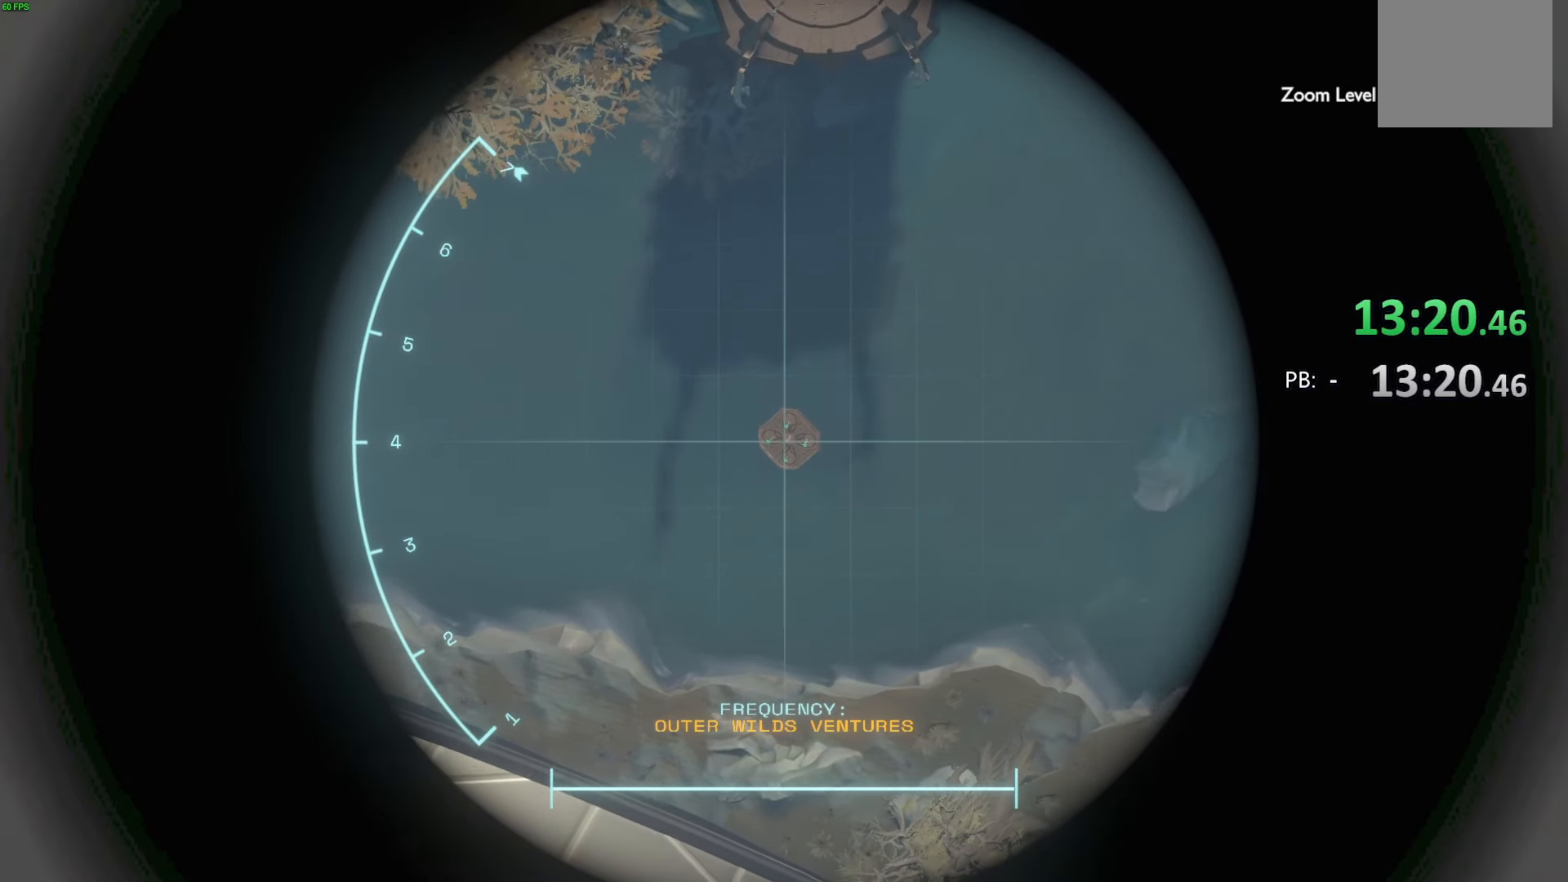
{"buttons": ["R1"], "left_stick": "center", "right_stick": "left", "events": []}
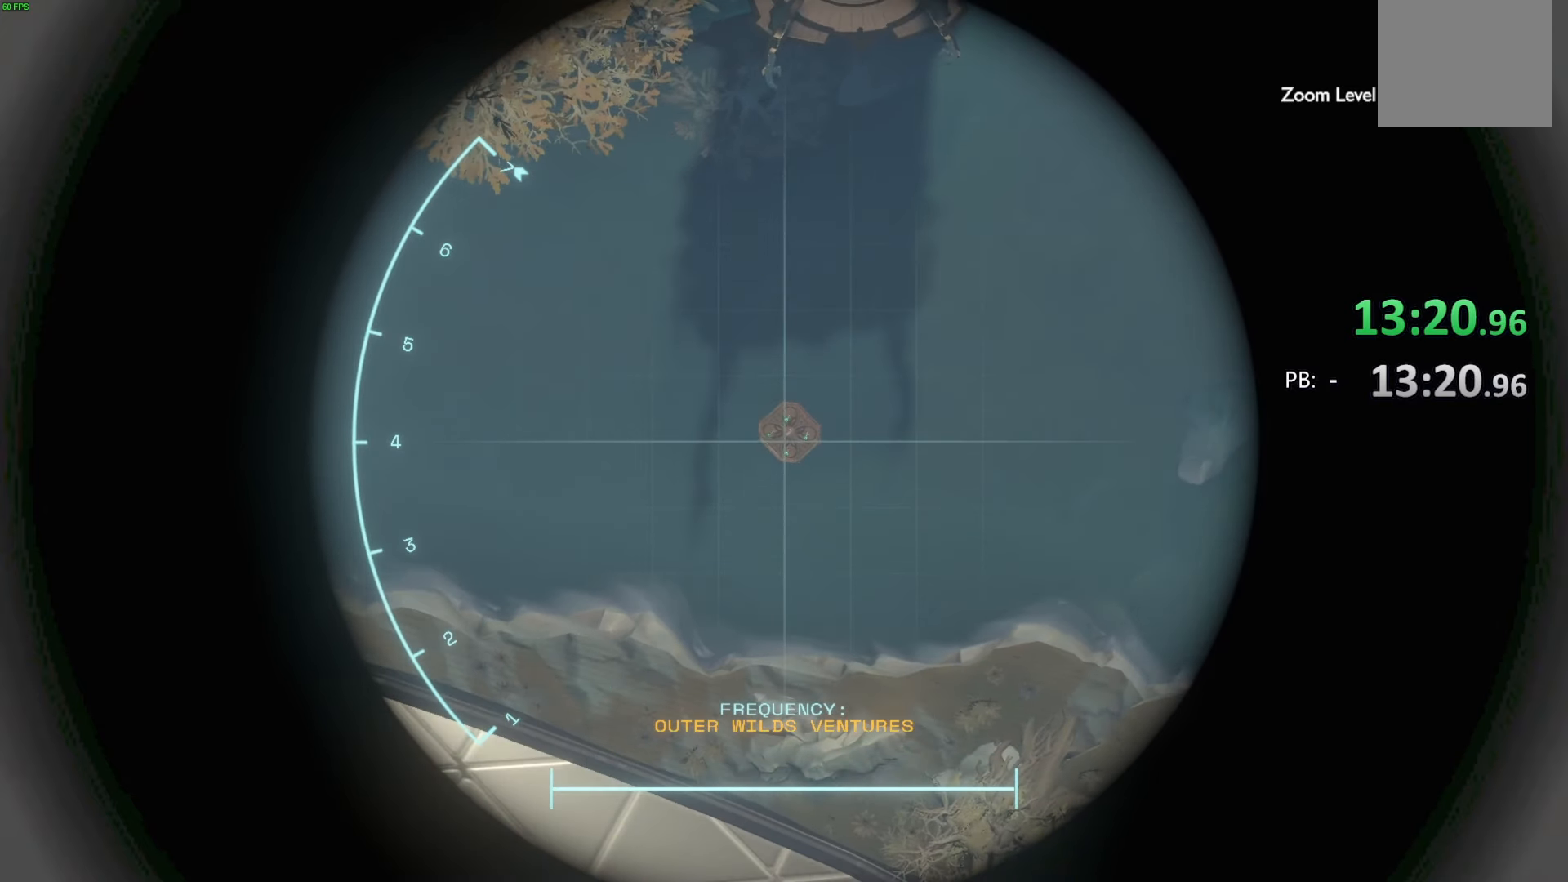
{"buttons": ["R1"], "left_stick": "center", "right_stick": "left", "events": []}
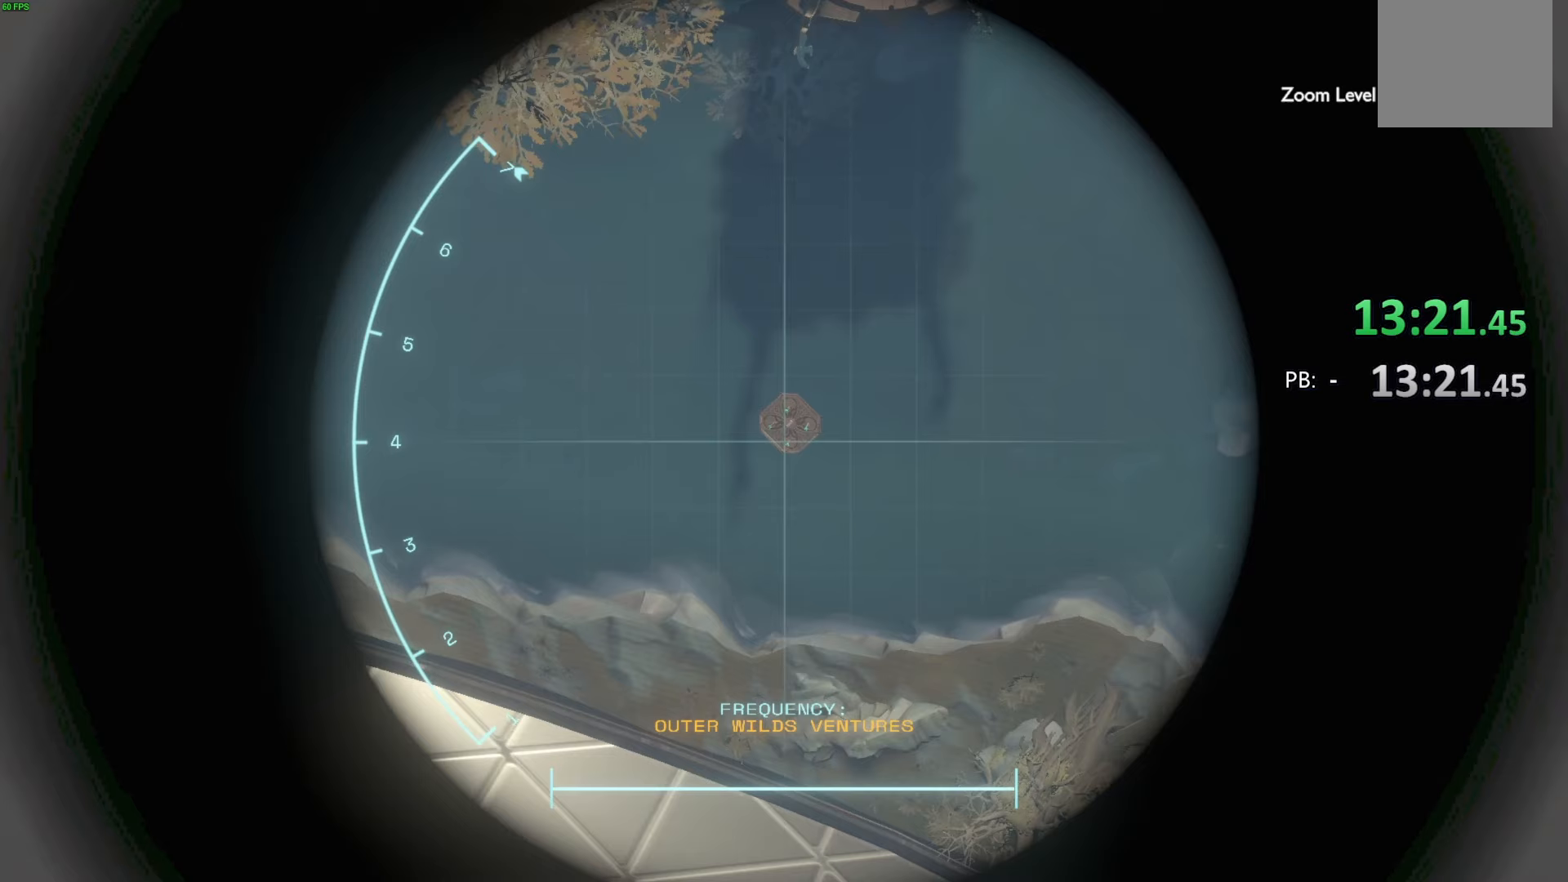
{"buttons": ["R1"], "left_stick": "center", "right_stick": "left", "events": []}
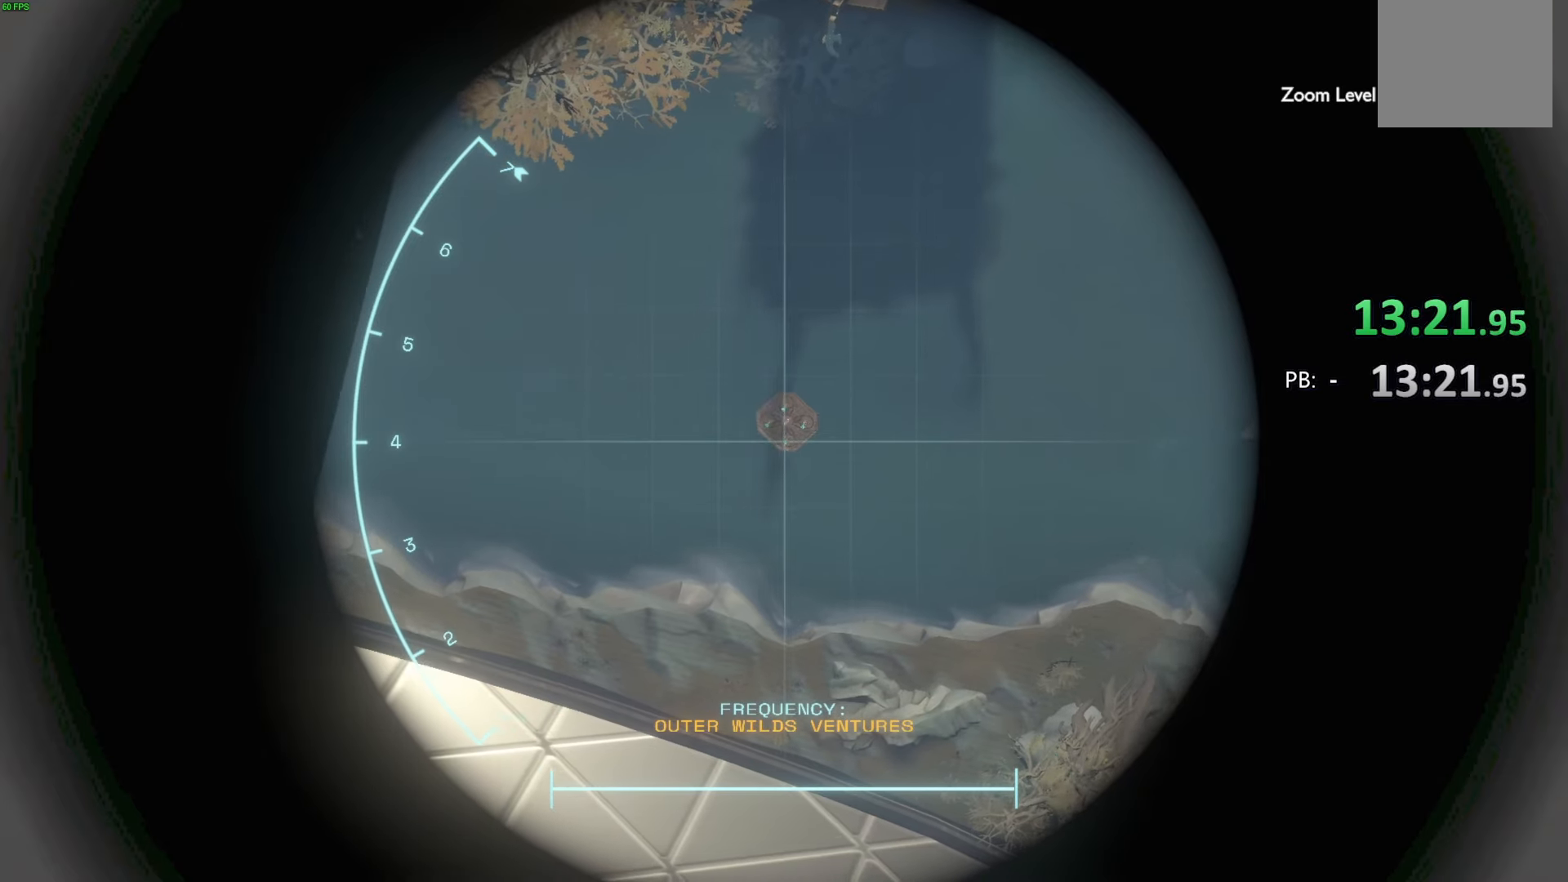
{"buttons": ["R1"], "left_stick": "center", "right_stick": "left", "events": [[100, "right_stick", "center"], [233, "right_stick", "left"]]}
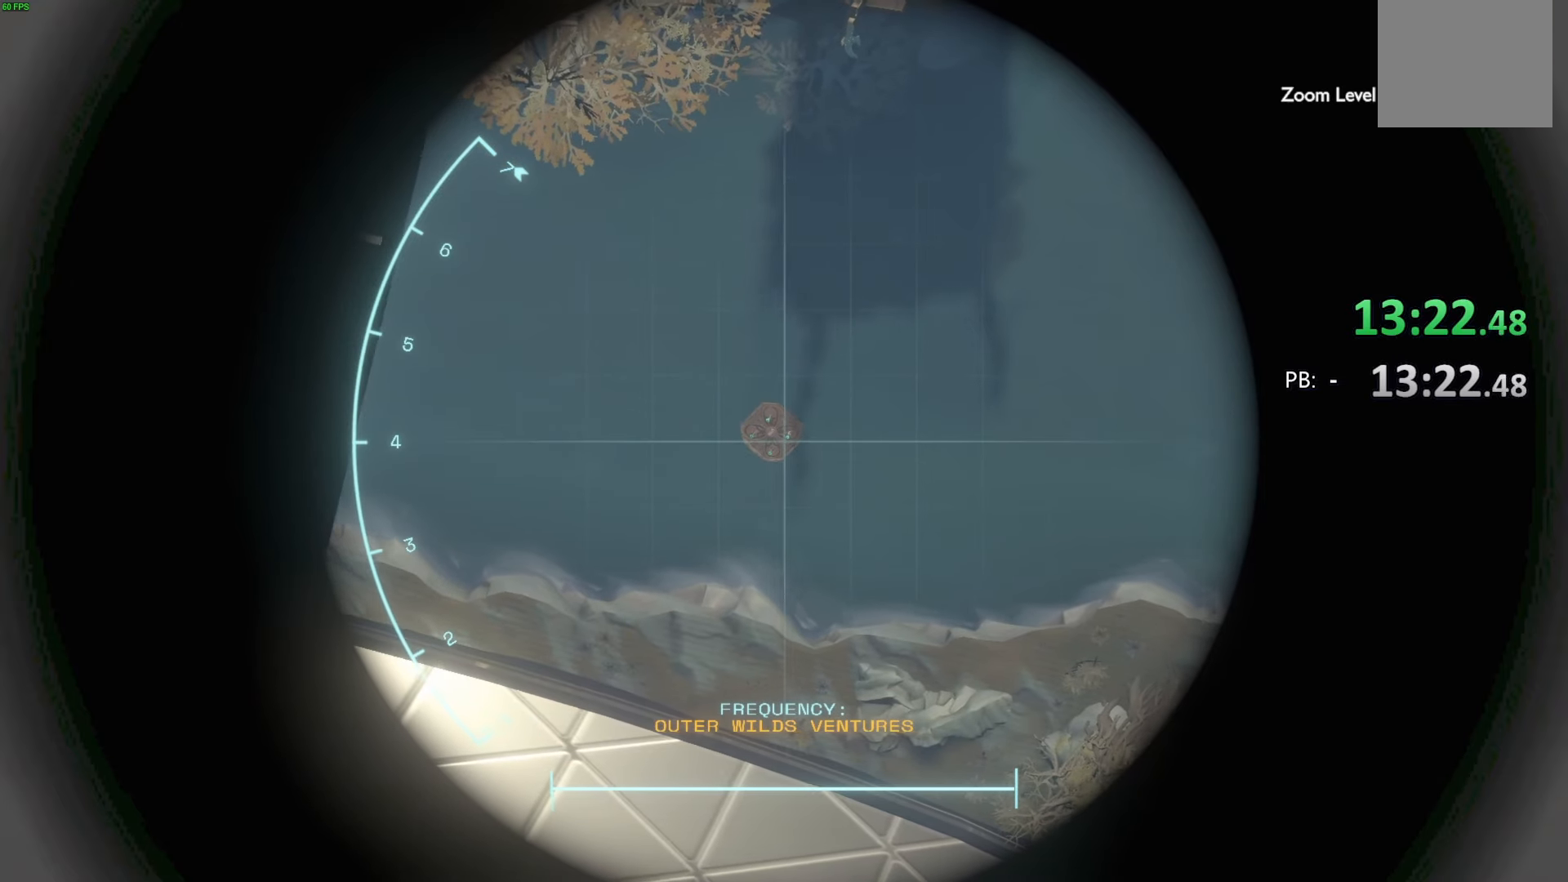
{"buttons": ["R1"], "left_stick": "center", "right_stick": "left", "events": []}
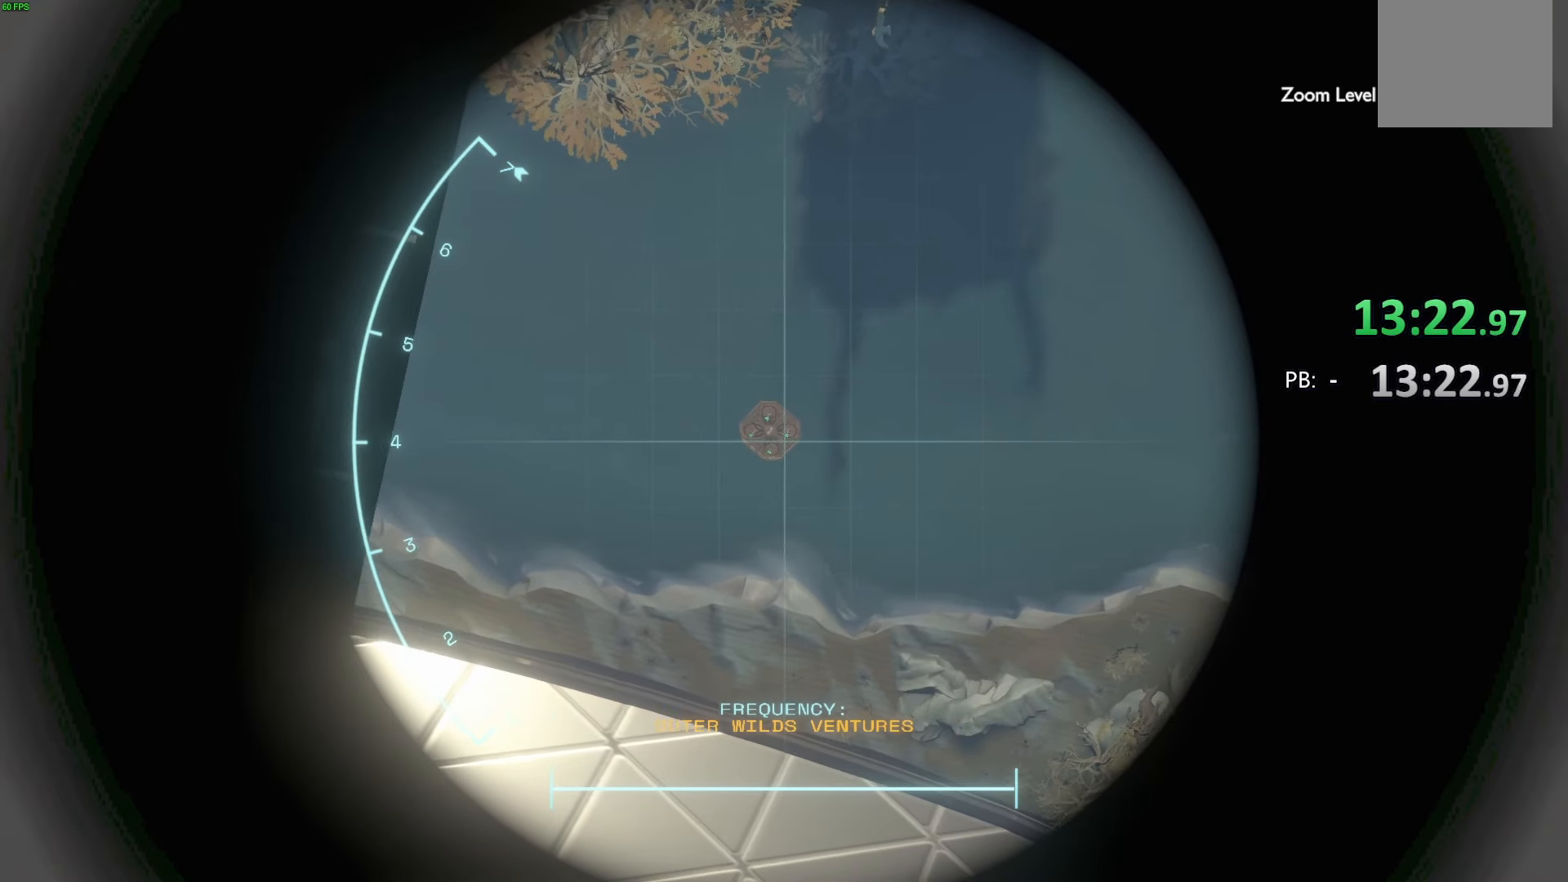
{"buttons": ["R1"], "left_stick": "center", "right_stick": "left", "events": []}
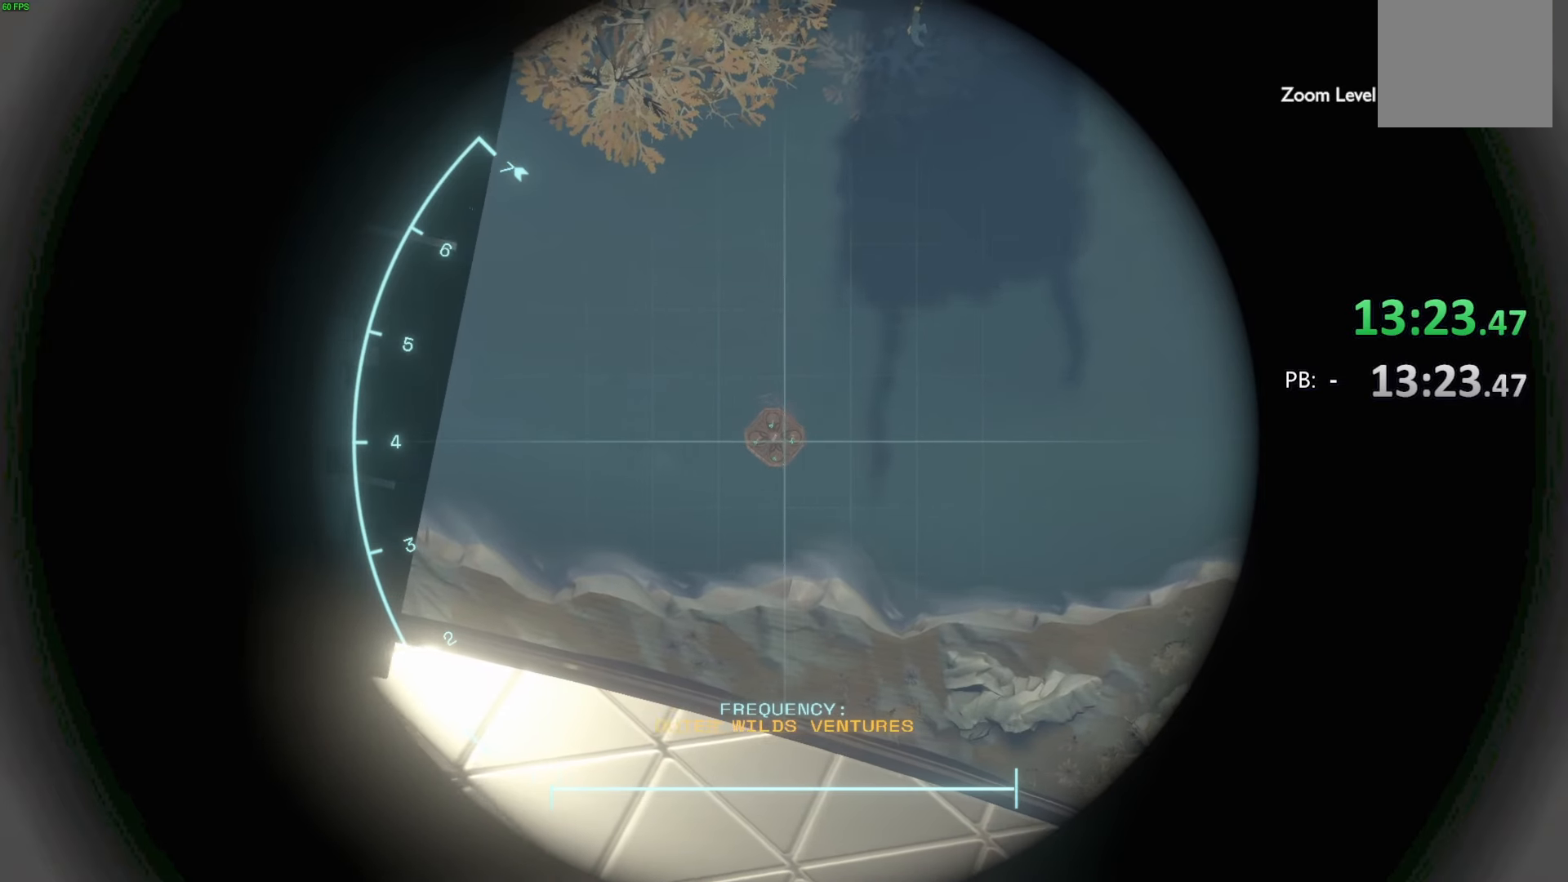
{"buttons": ["R1"], "left_stick": "center", "right_stick": "left", "events": []}
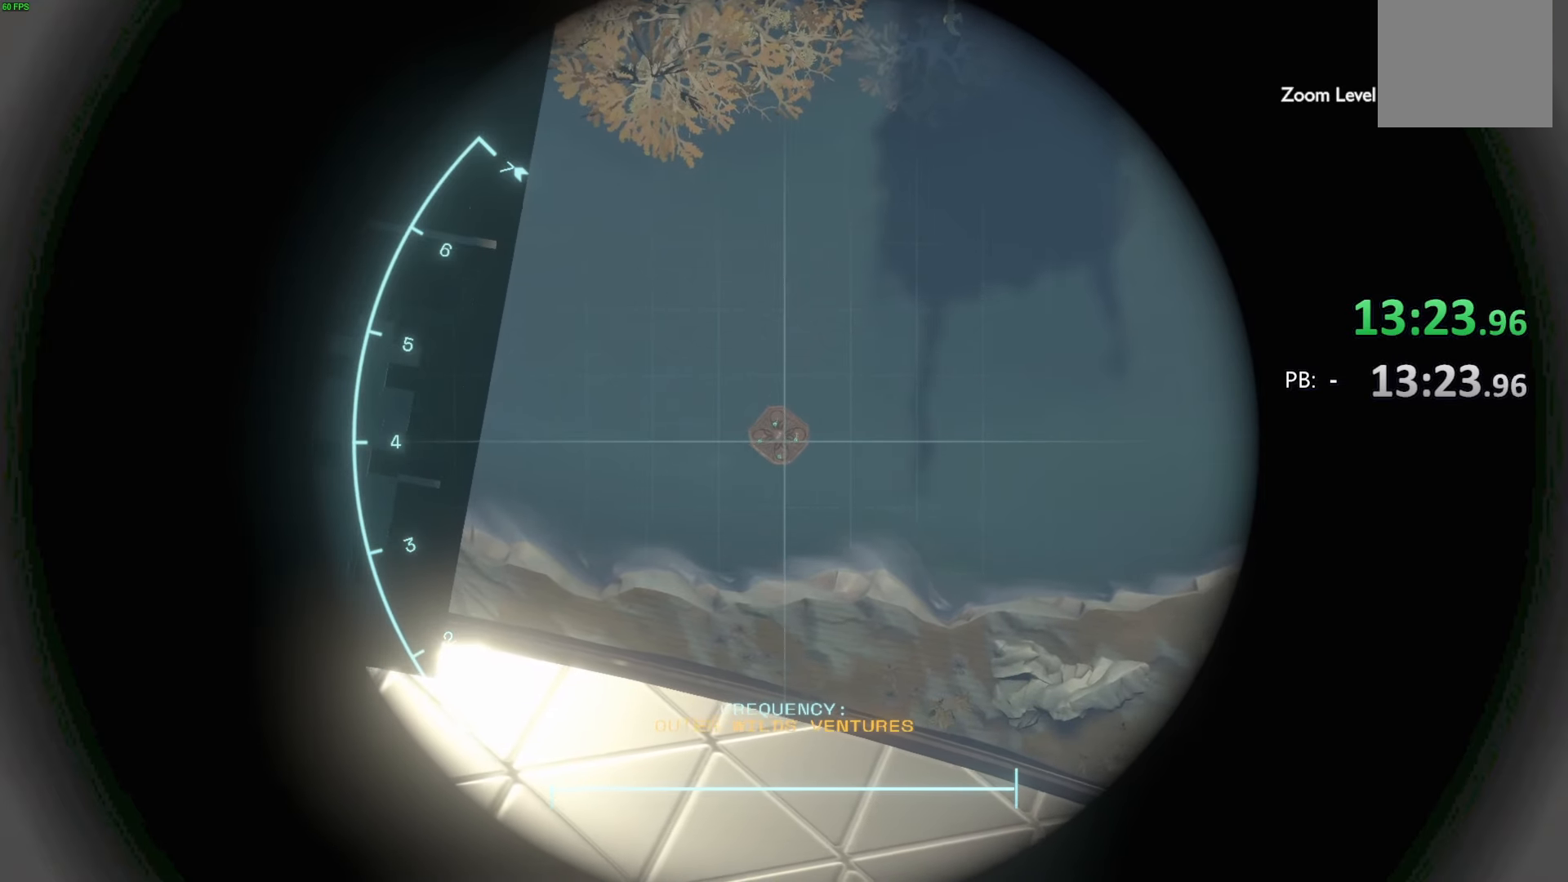
{"buttons": ["R1"], "left_stick": "center", "right_stick": "left", "events": []}
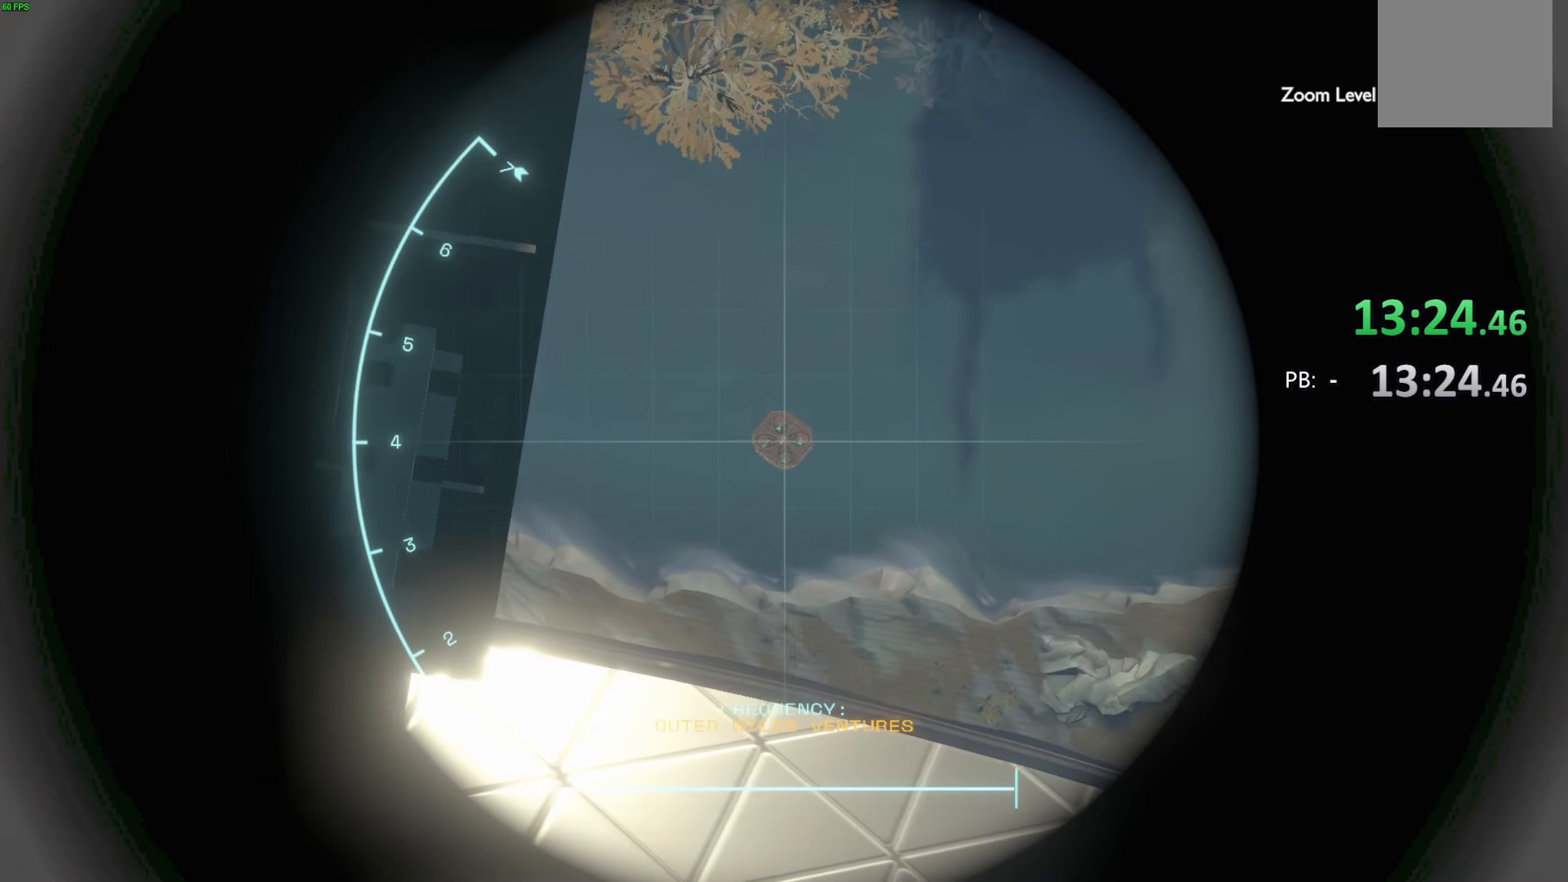
{"buttons": ["R1"], "left_stick": "center", "right_stick": "left", "events": []}
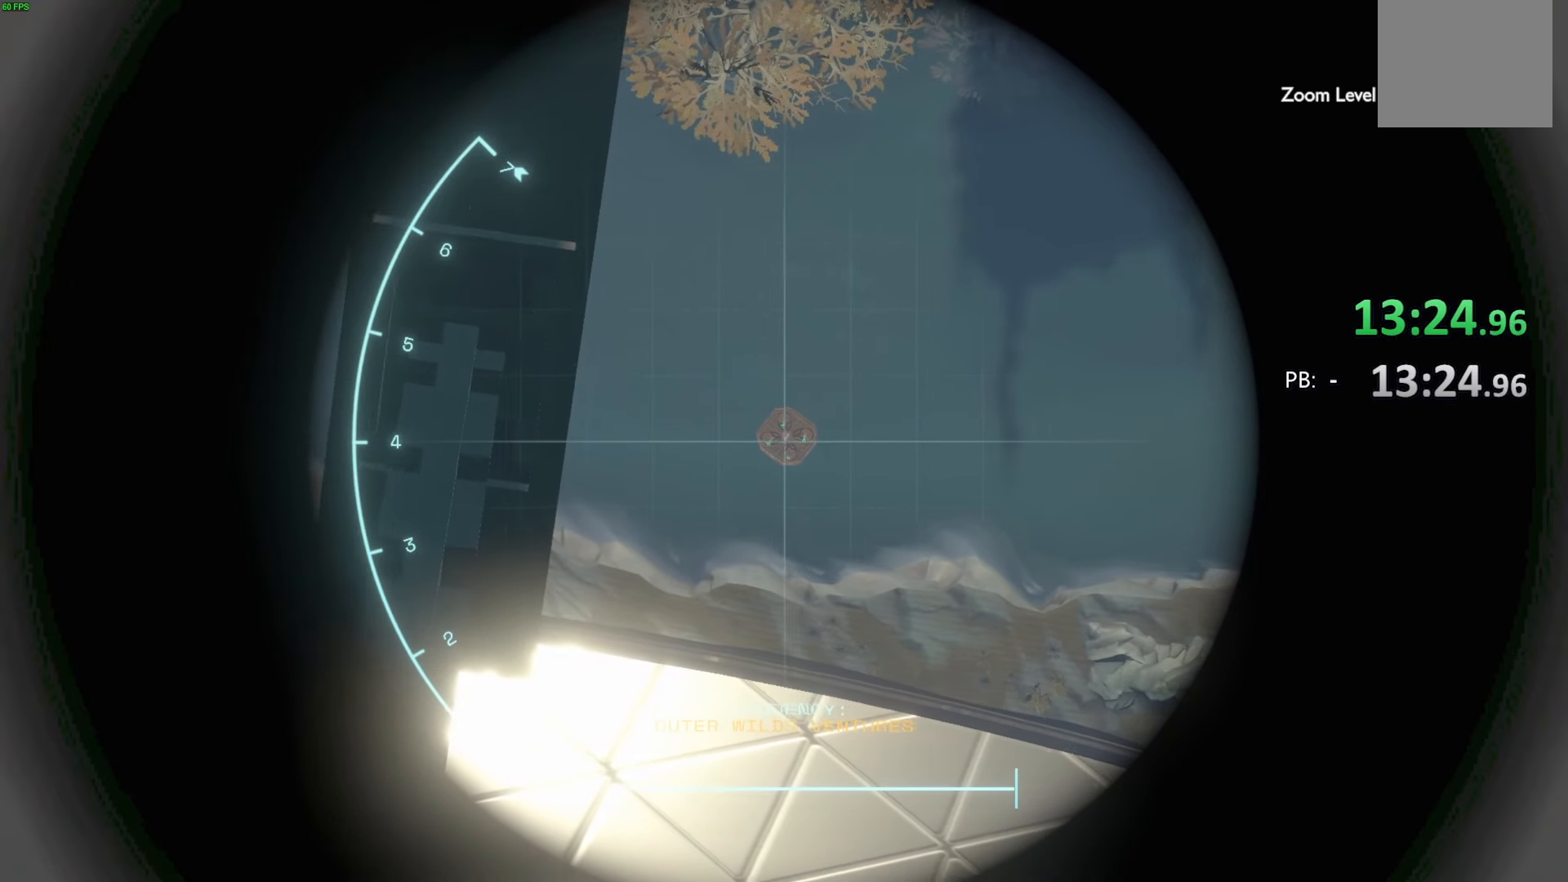
{"buttons": ["R1"], "left_stick": "center", "right_stick": "left", "events": []}
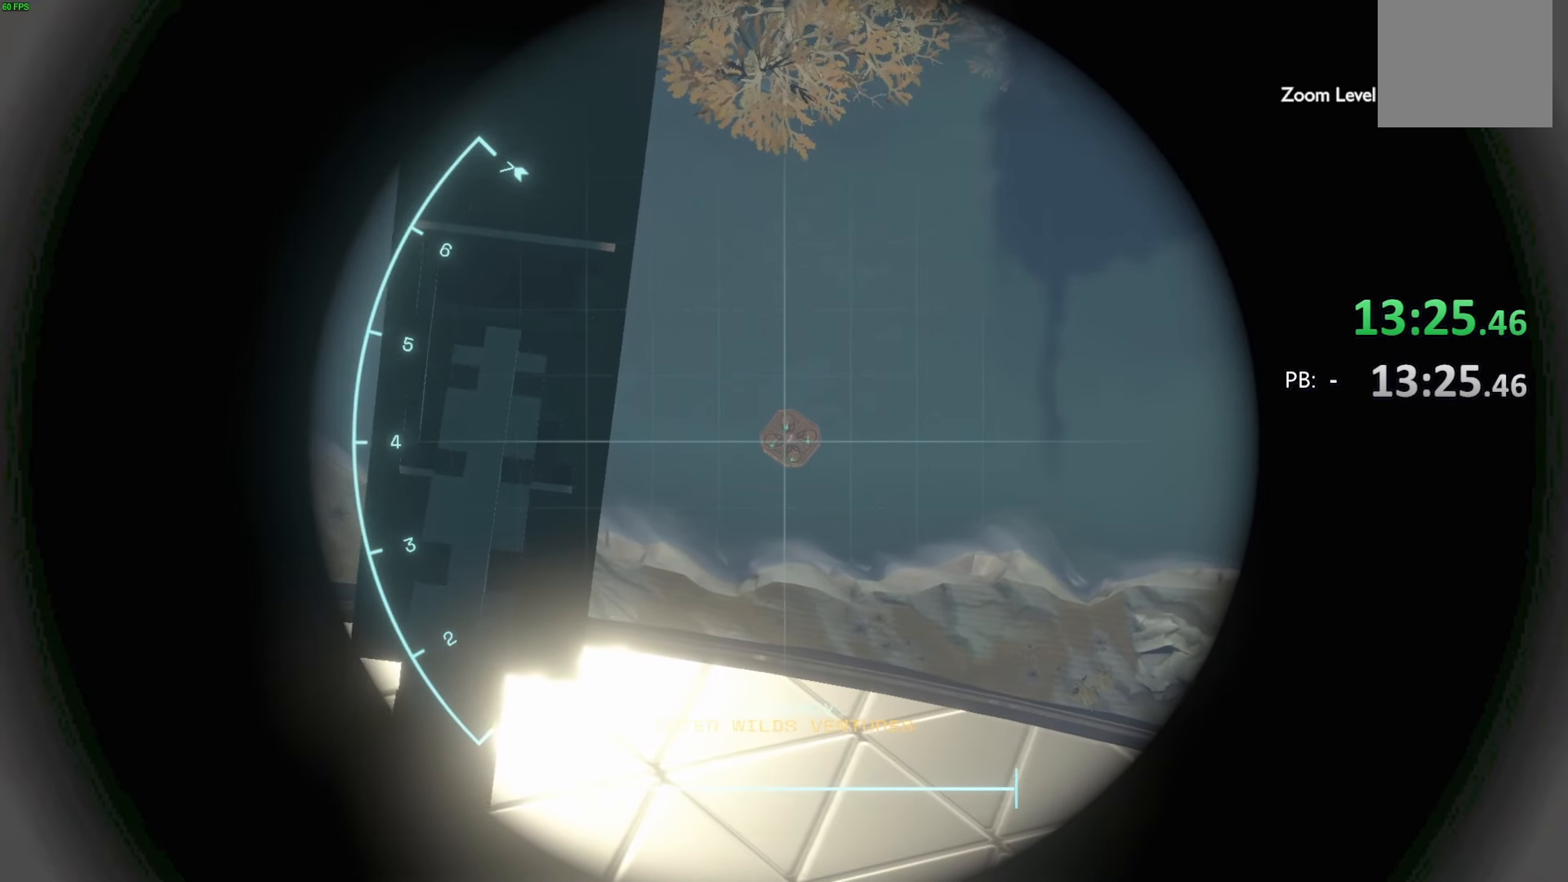
{"buttons": ["R1"], "left_stick": "center", "right_stick": "left", "events": []}
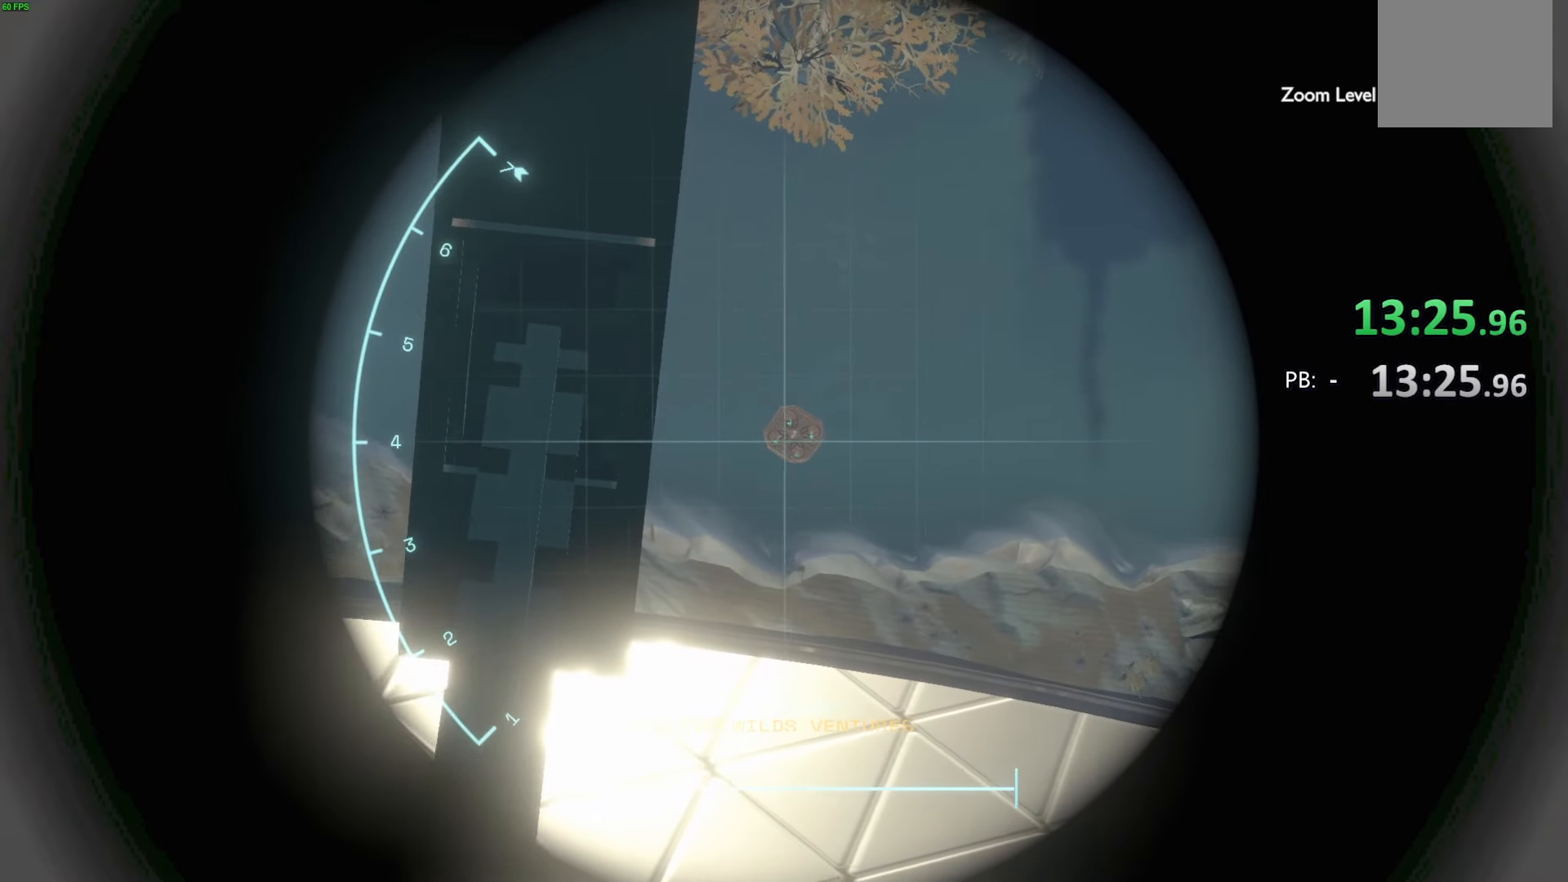
{"buttons": ["R1"], "left_stick": "center", "right_stick": "left", "events": []}
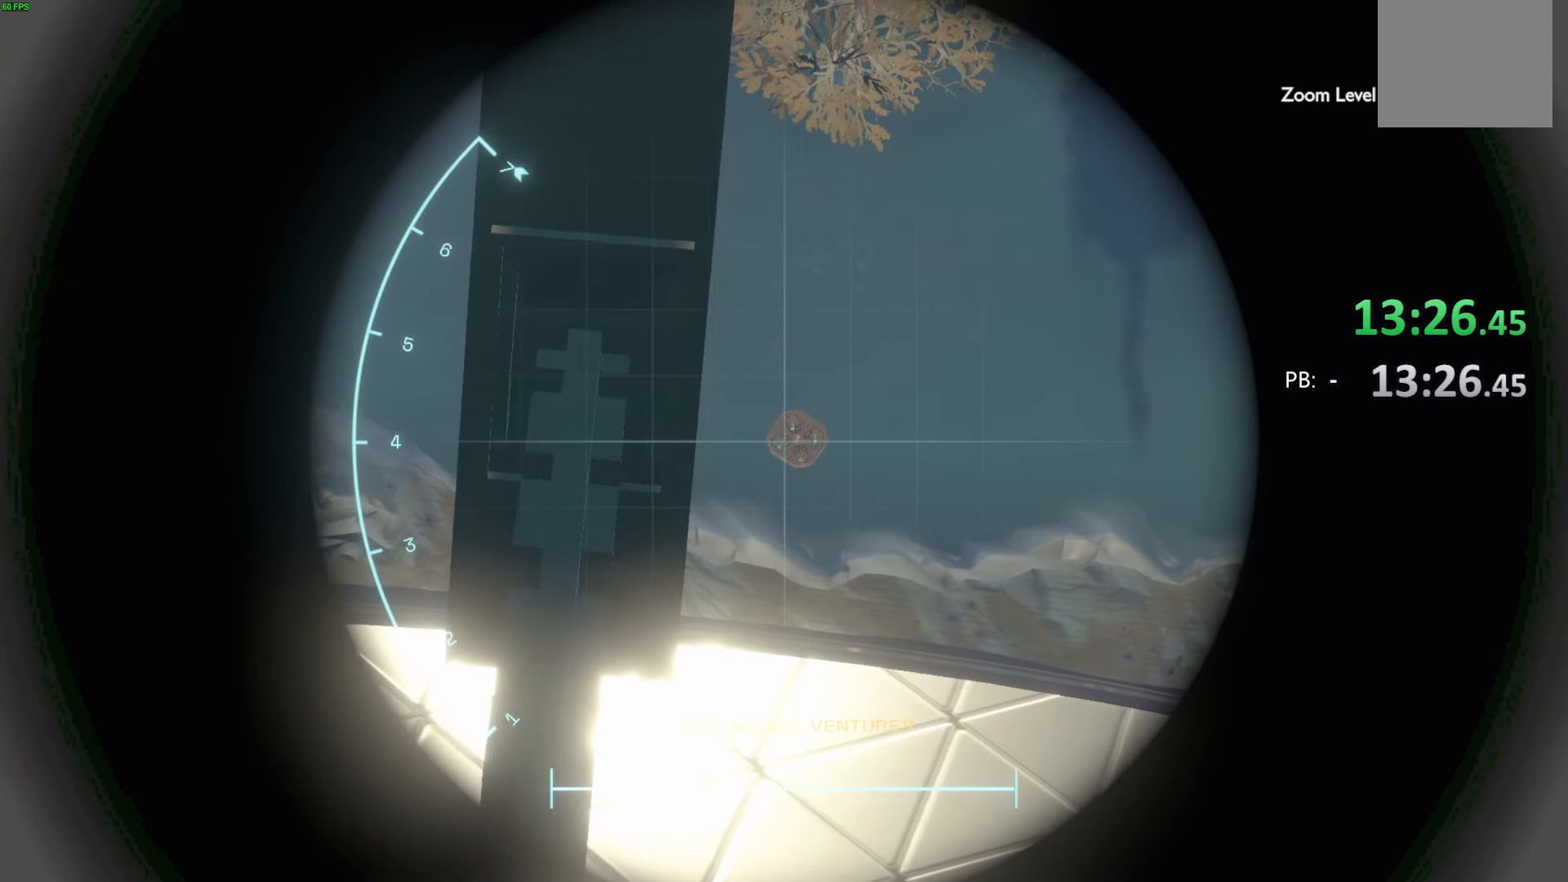
{"buttons": ["R1"], "left_stick": "center", "right_stick": "left", "events": []}
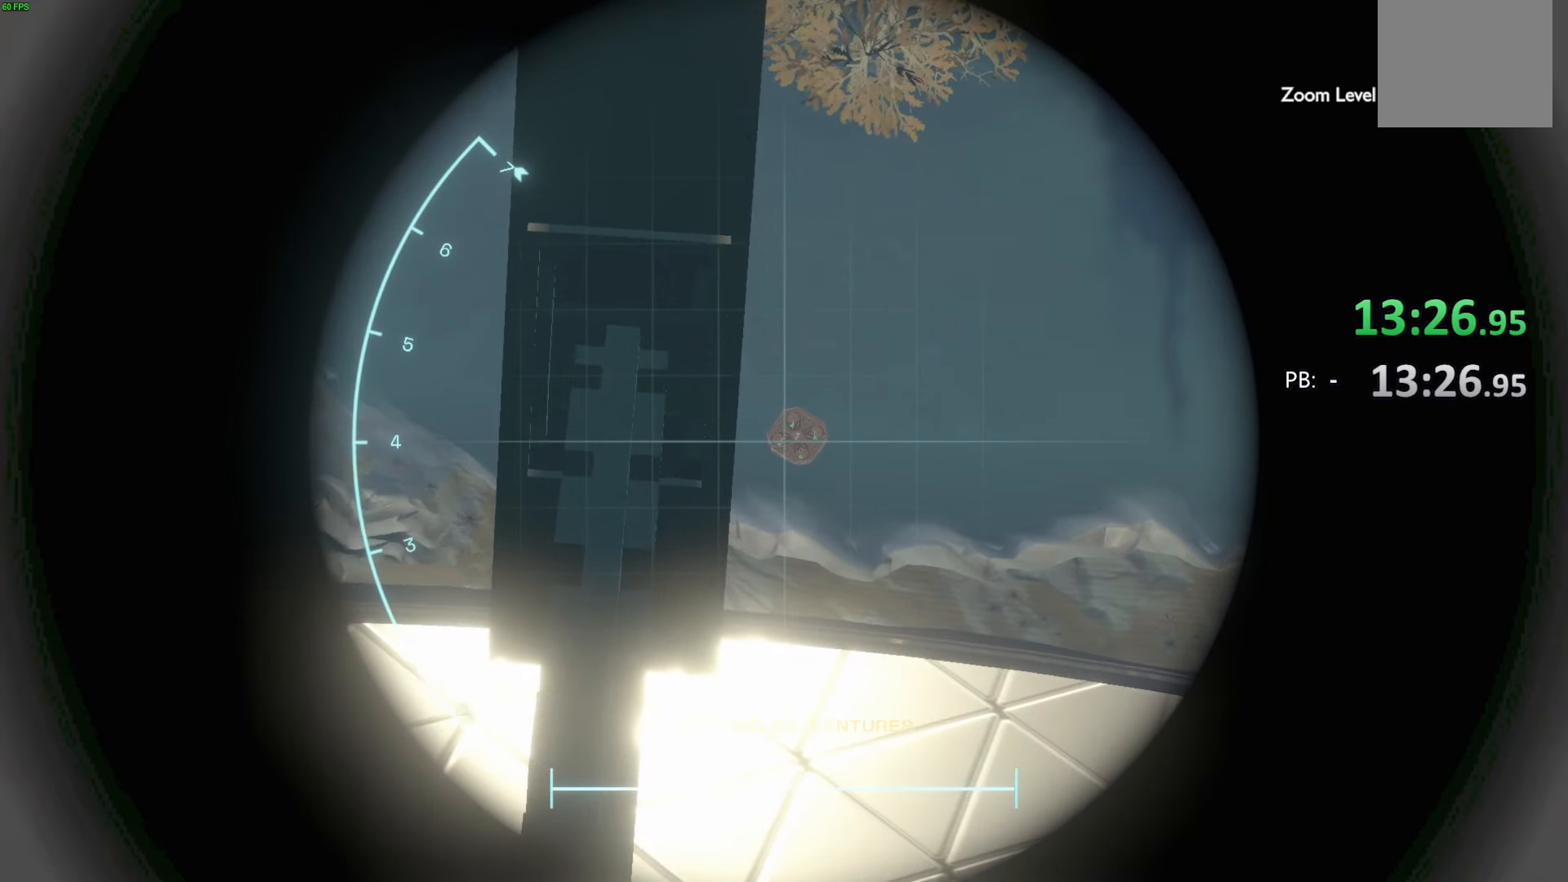
{"buttons": ["R1"], "left_stick": "center", "right_stick": "left", "events": []}
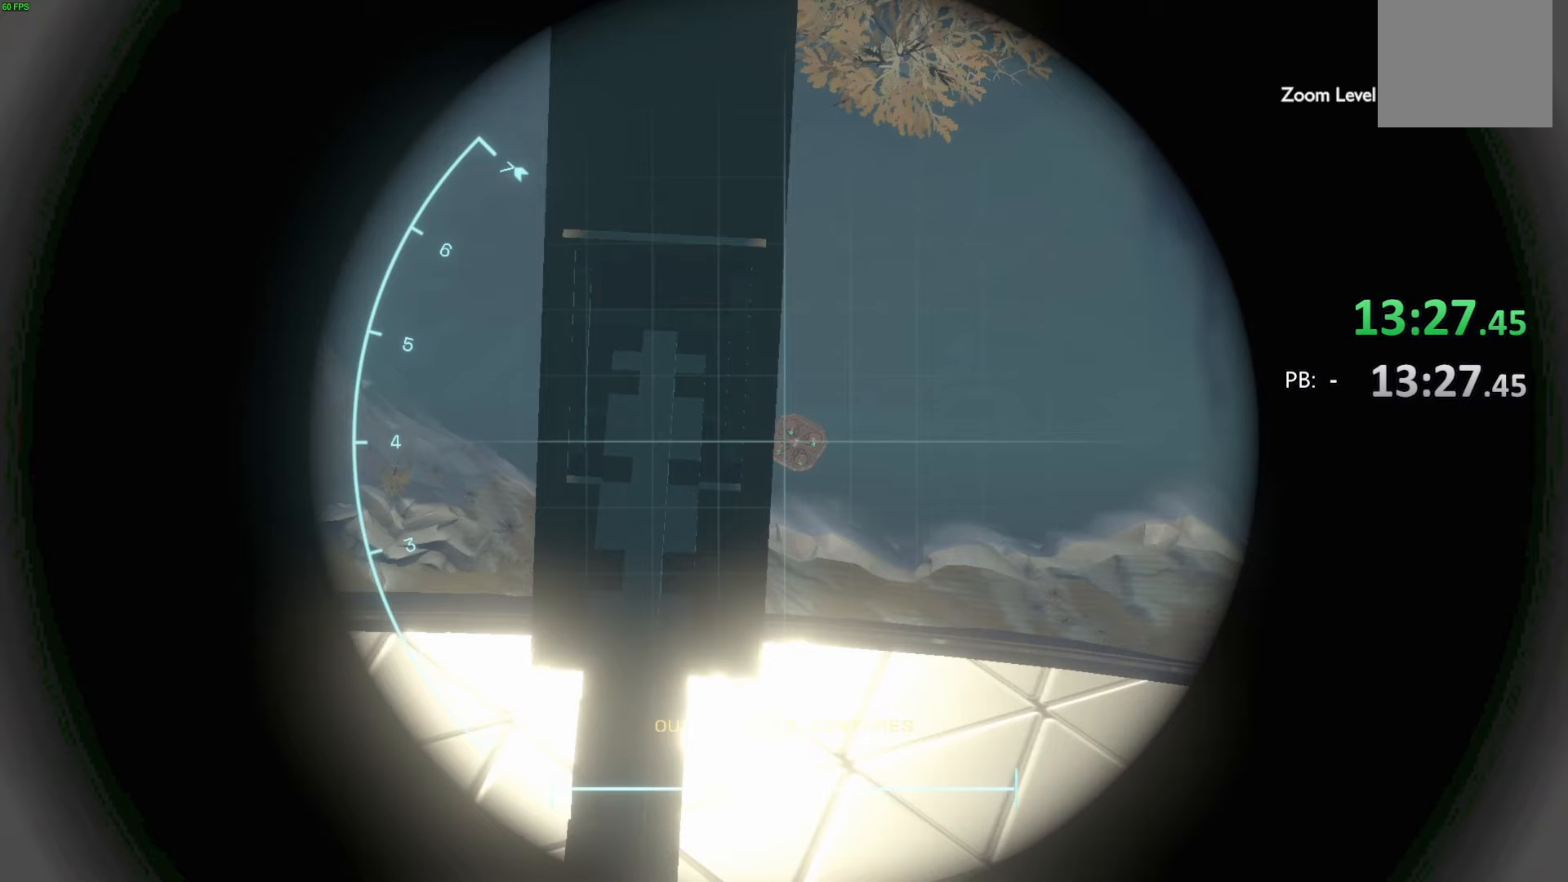
{"buttons": ["R1"], "left_stick": "center", "right_stick": "left", "events": []}
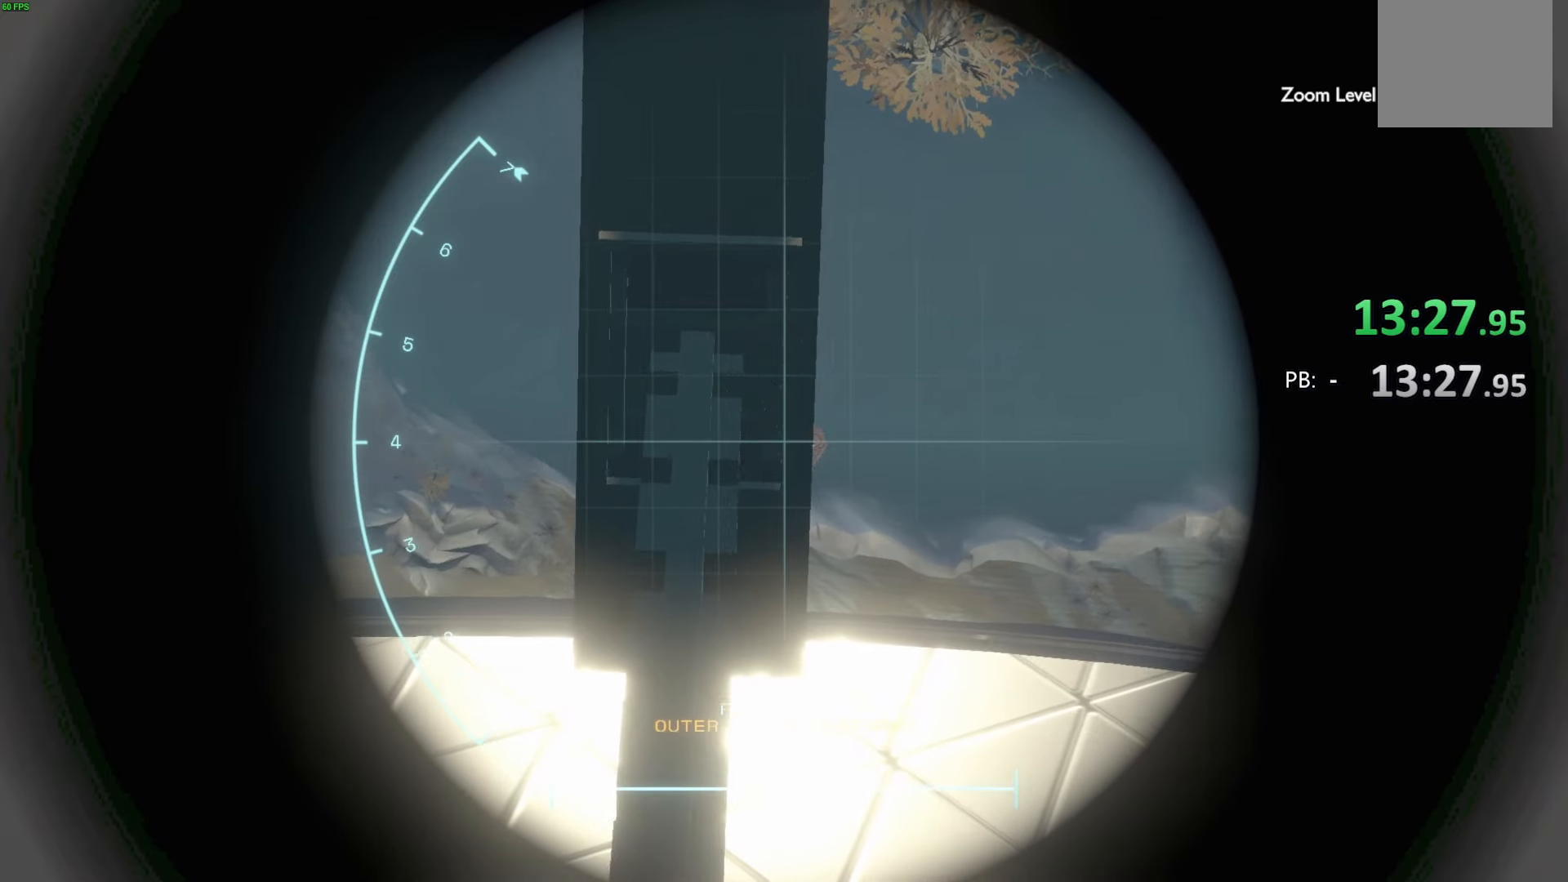
{"buttons": ["R1"], "left_stick": "center", "right_stick": "left", "events": []}
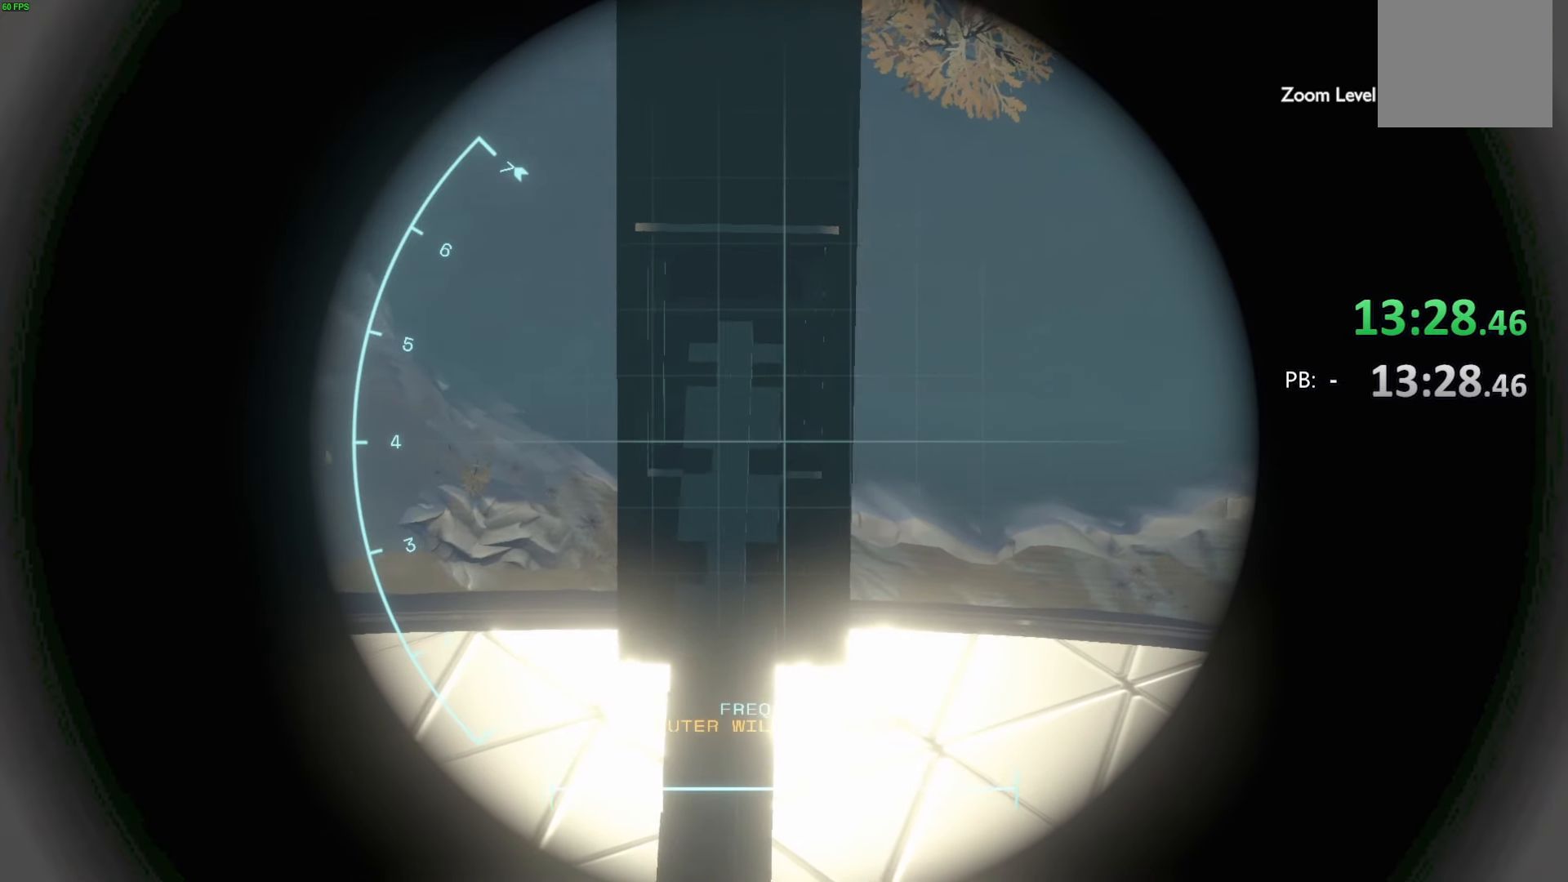
{"buttons": ["R1"], "left_stick": "center", "right_stick": "left", "events": []}
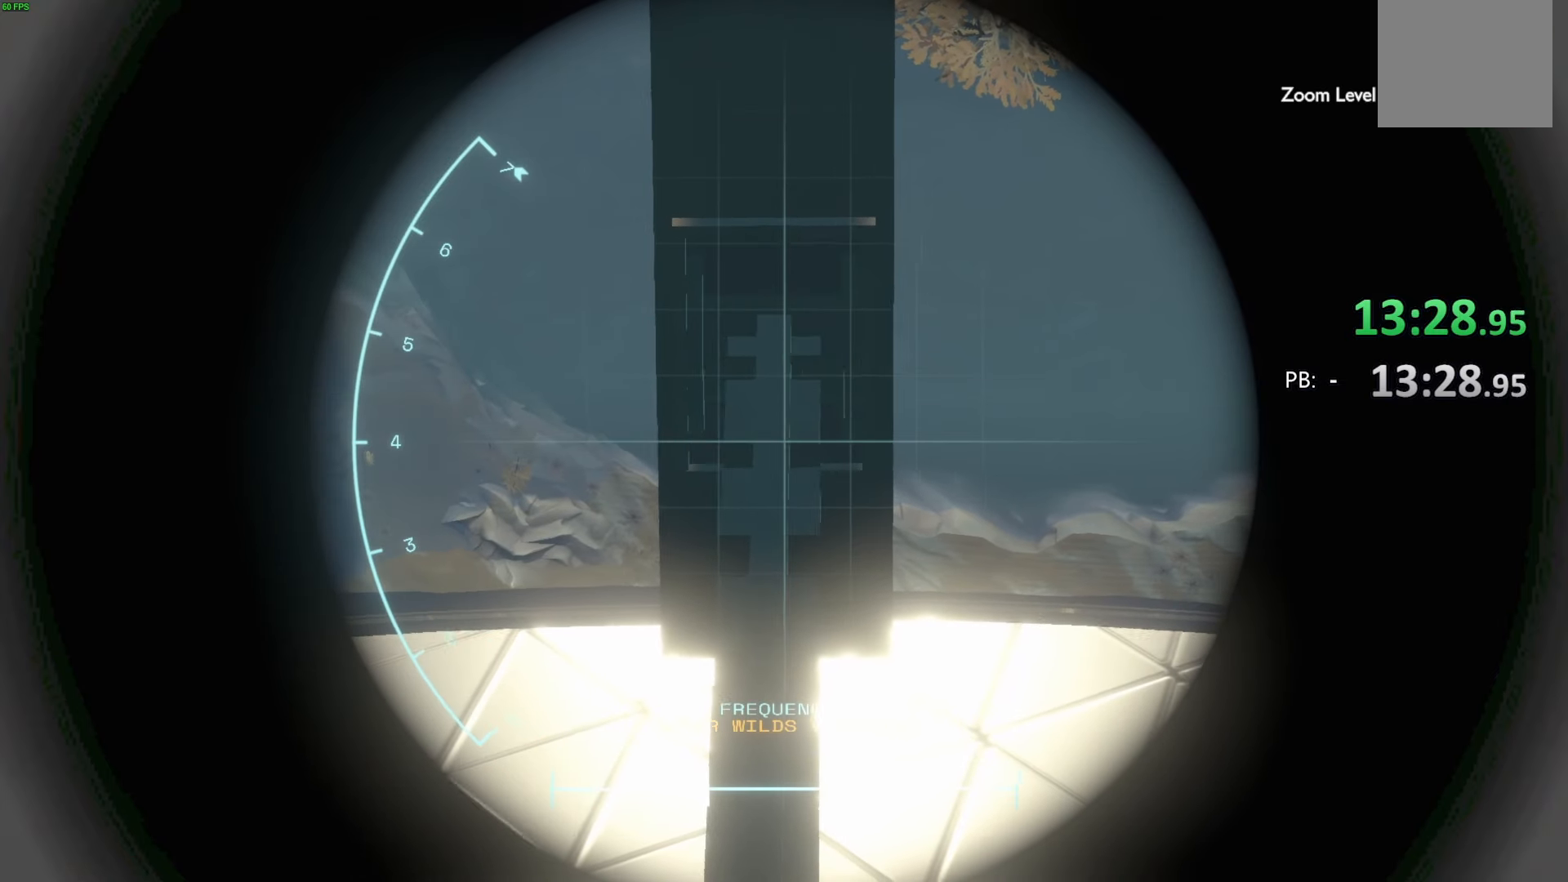
{"buttons": ["R1"], "left_stick": "center", "right_stick": "left", "events": []}
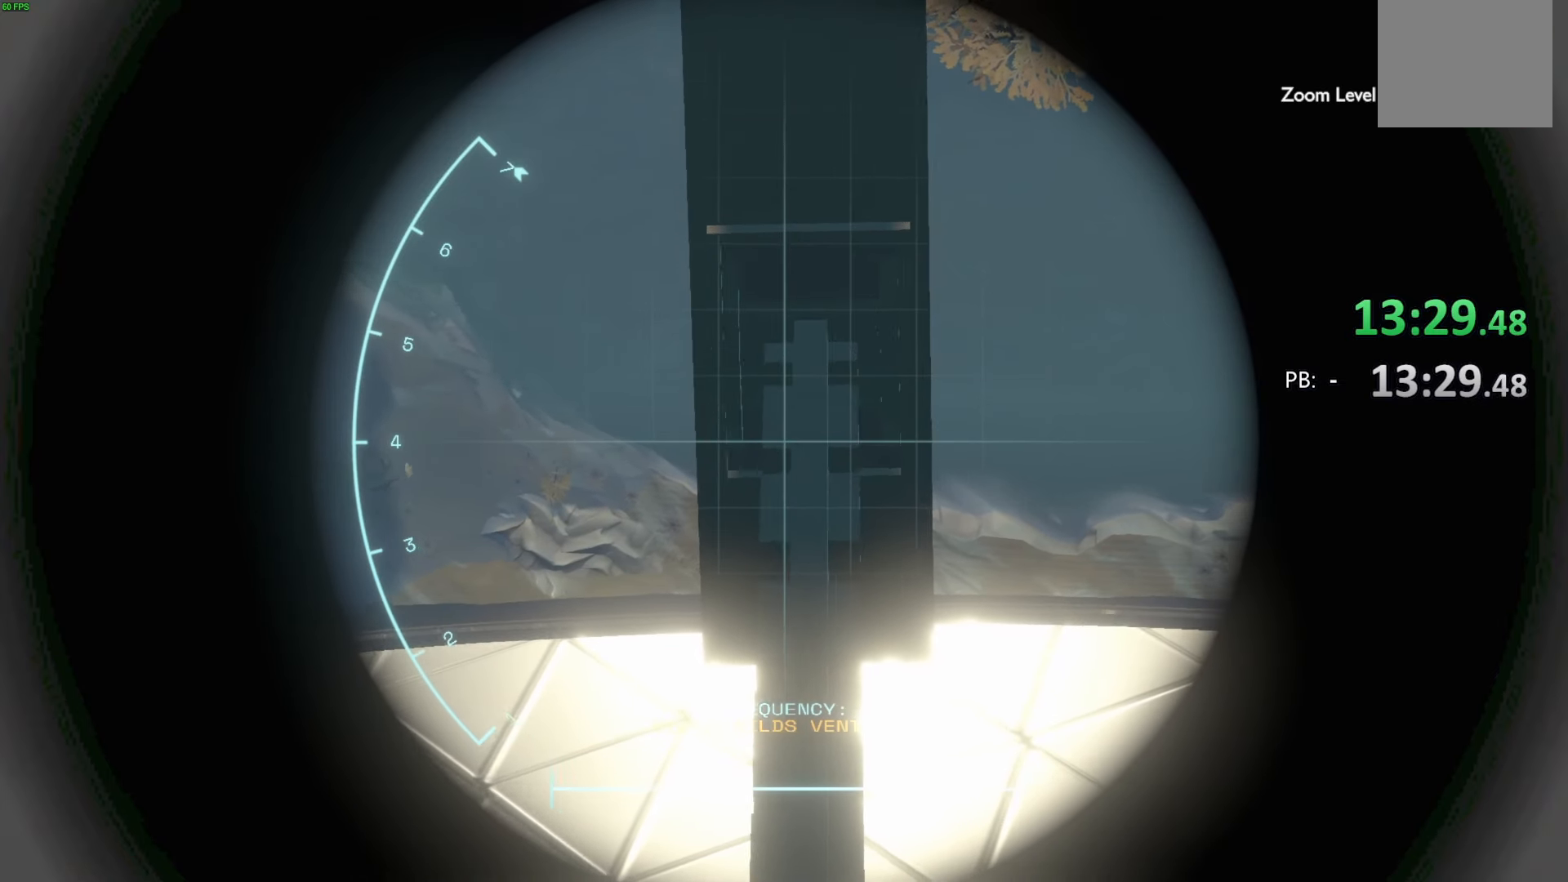
{"buttons": ["R1"], "left_stick": "center", "right_stick": "left", "events": []}
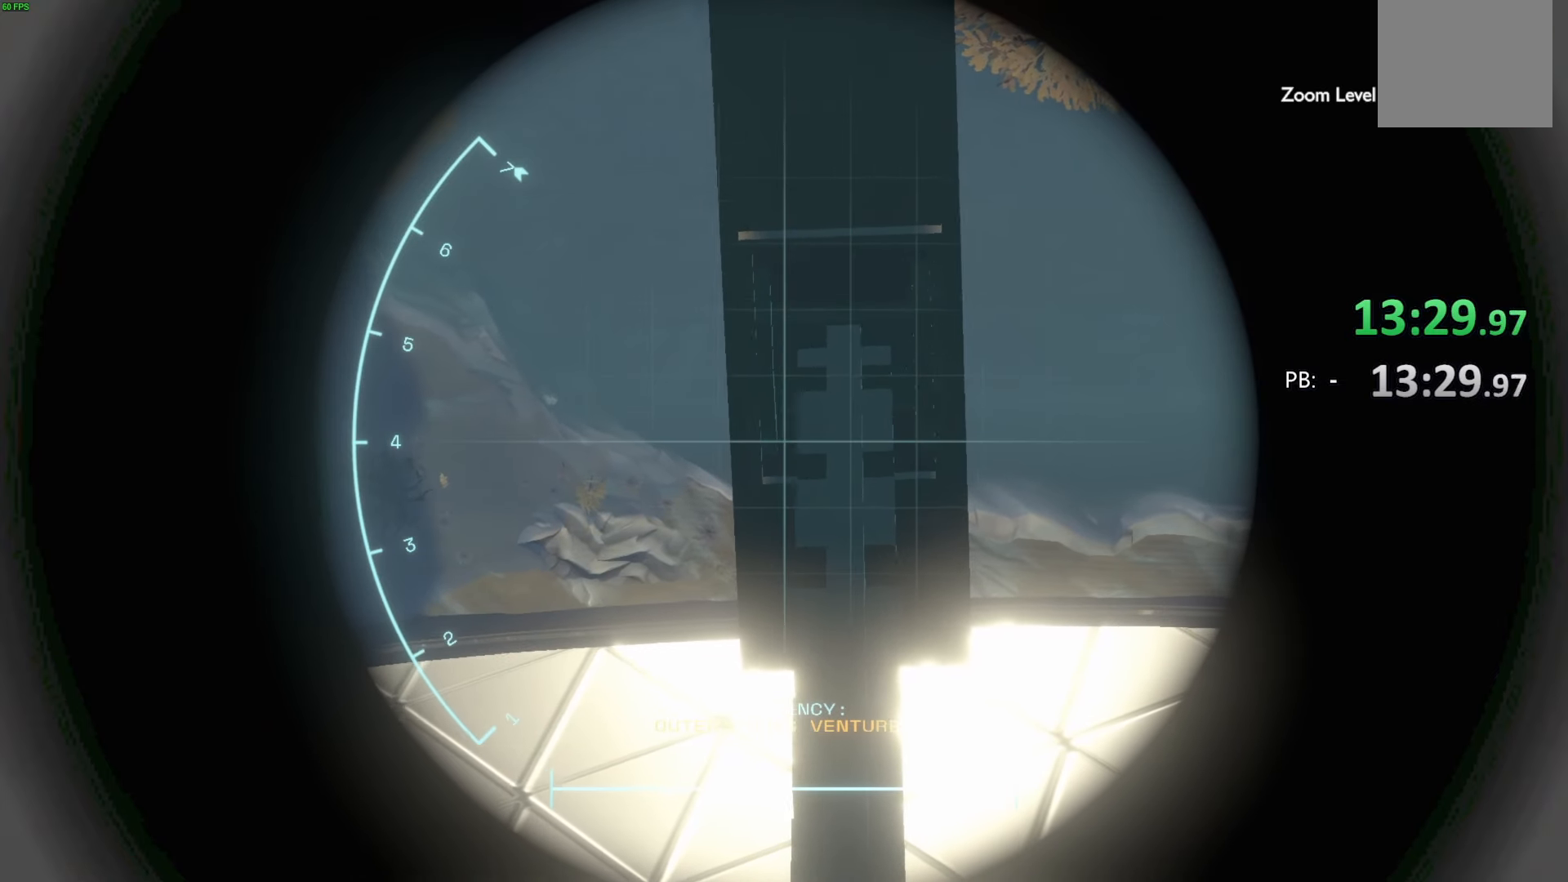
{"buttons": ["R1"], "left_stick": "center", "right_stick": "left", "events": []}
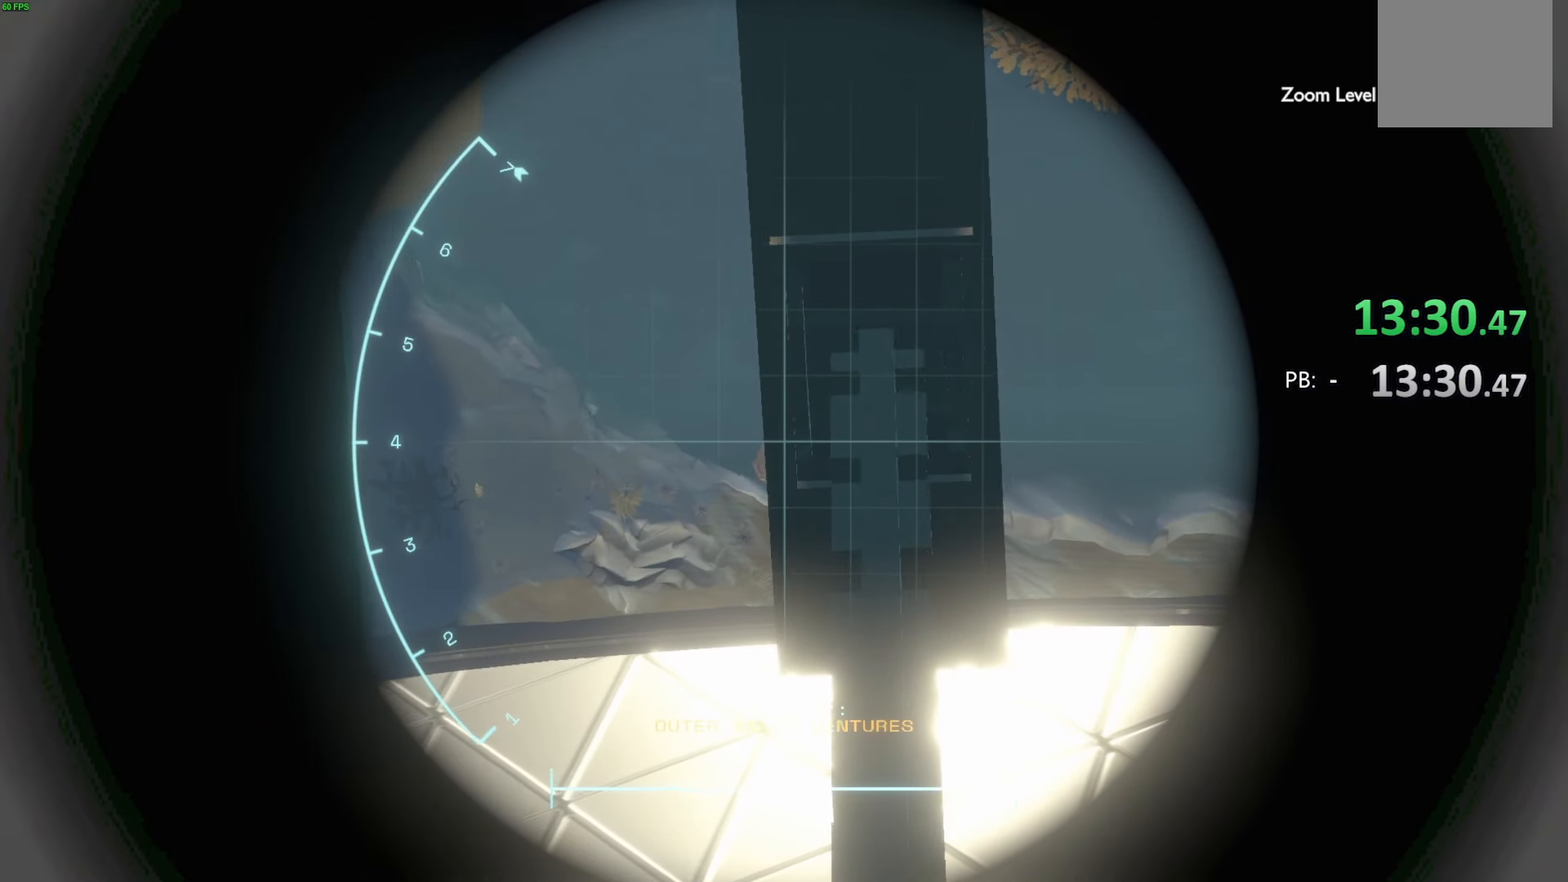
{"buttons": ["R1"], "left_stick": "center", "right_stick": "left", "events": []}
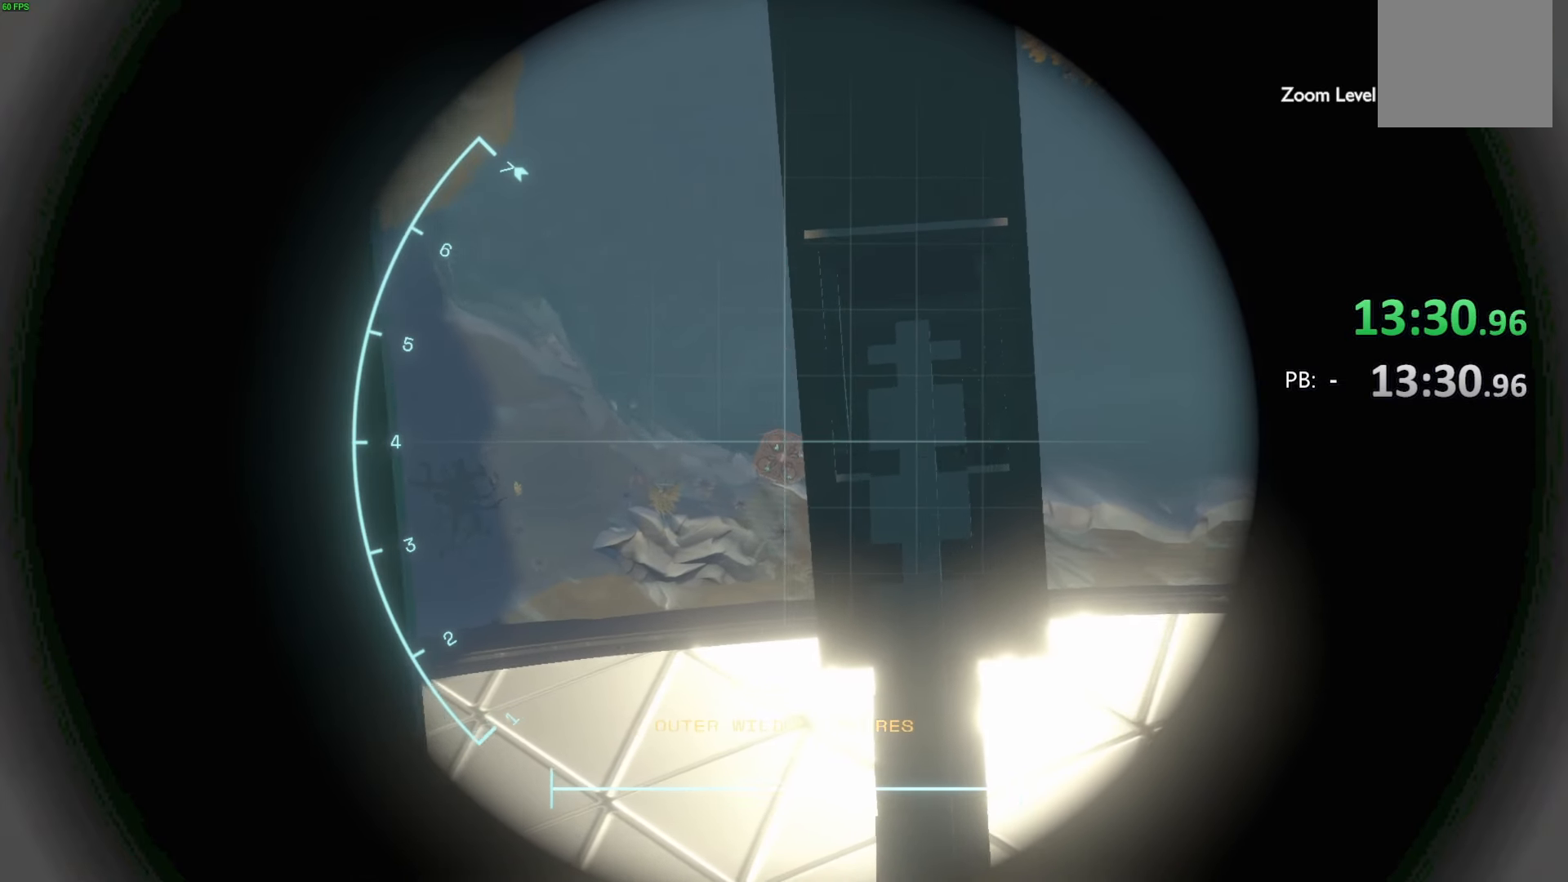
{"buttons": ["R1"], "left_stick": "center", "right_stick": "center", "events": [[333, "right_stick", "center"]]}